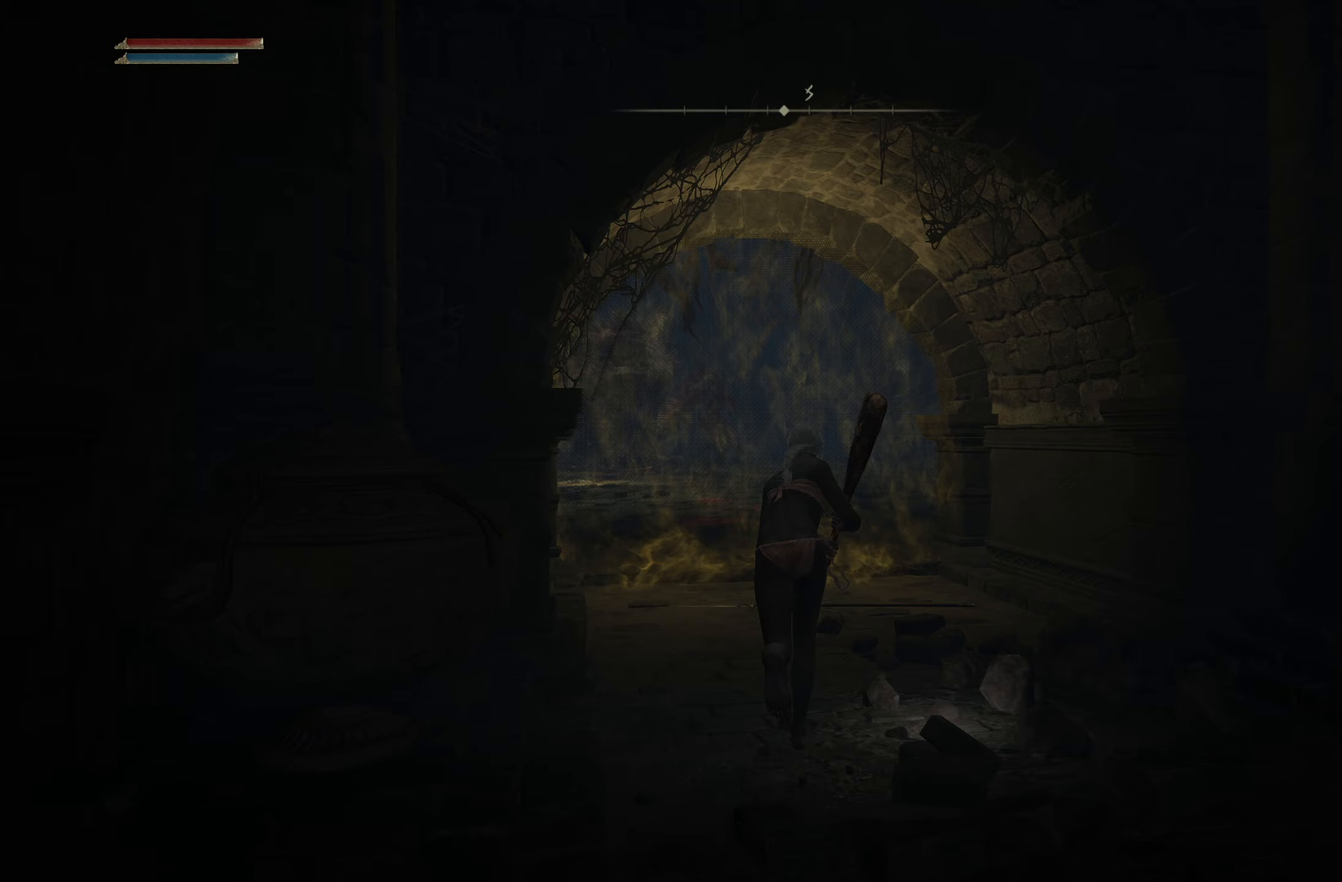
Gameplay with a controller (Xbox layout); each line is a JSON object with the inputs held at the frame after it. "events" lists button and stick changes between this image and that frame as [ms after this image, input, new state], when the widget could be followed in between.
{"buttons": ["B"], "left_stick": "up", "right_stick": "center", "events": []}
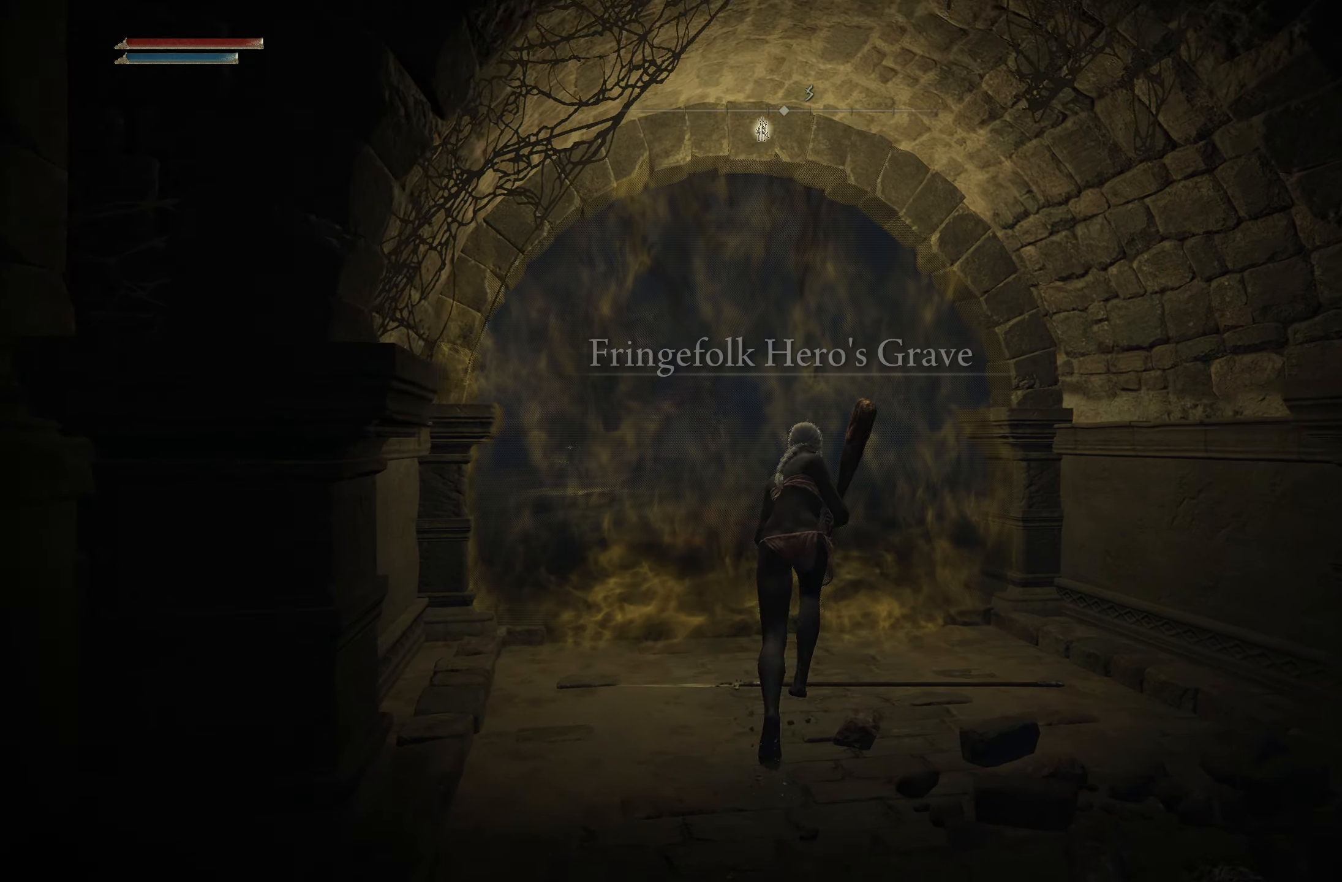
{"buttons": ["B", "Y"], "left_stick": "up", "right_stick": "center", "events": [[417, "Y", "down"]]}
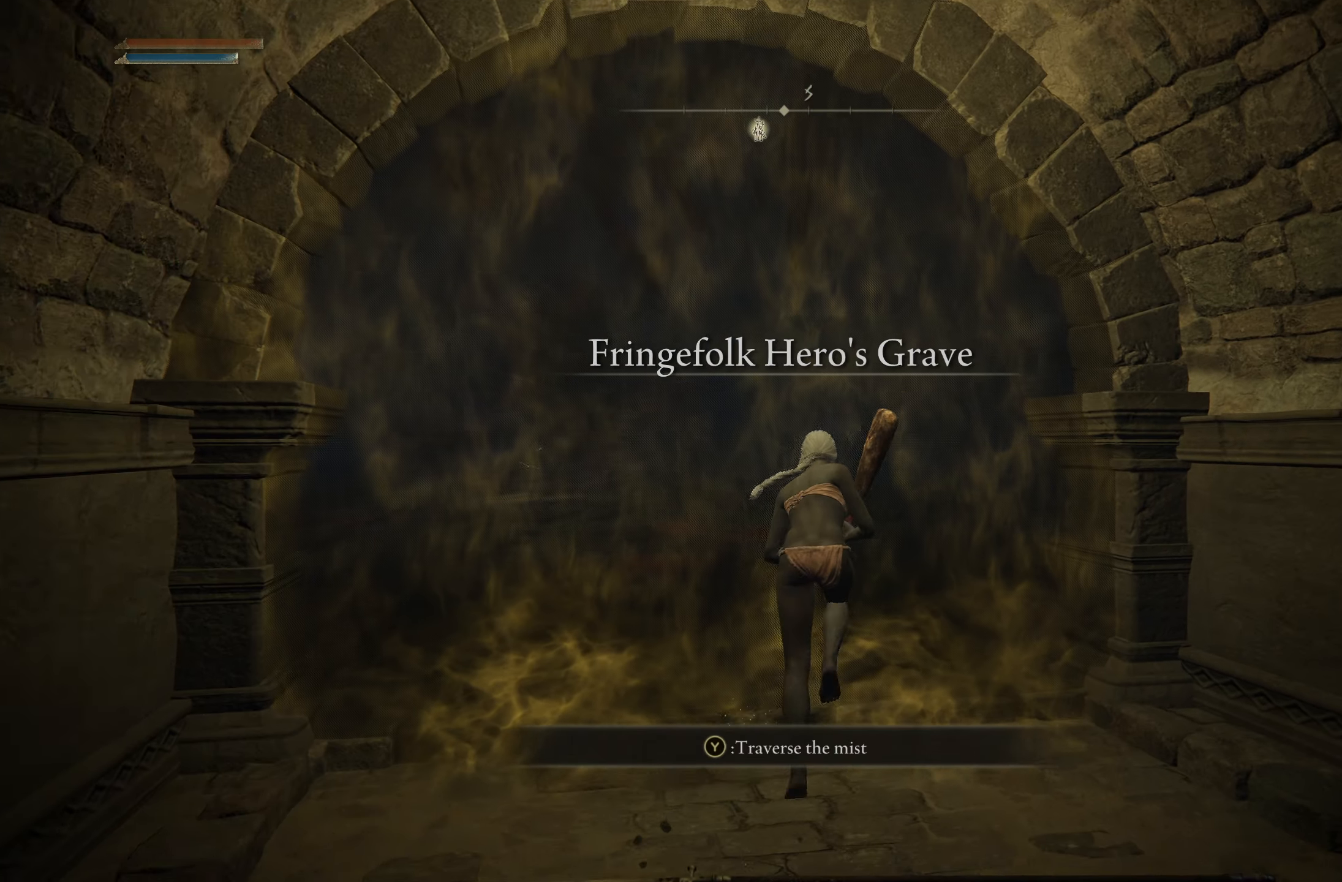
{"buttons": [], "left_stick": "center", "right_stick": "center", "events": [[100, "Y", "up"], [217, "B", "up"], [317, "left_stick", "center"]]}
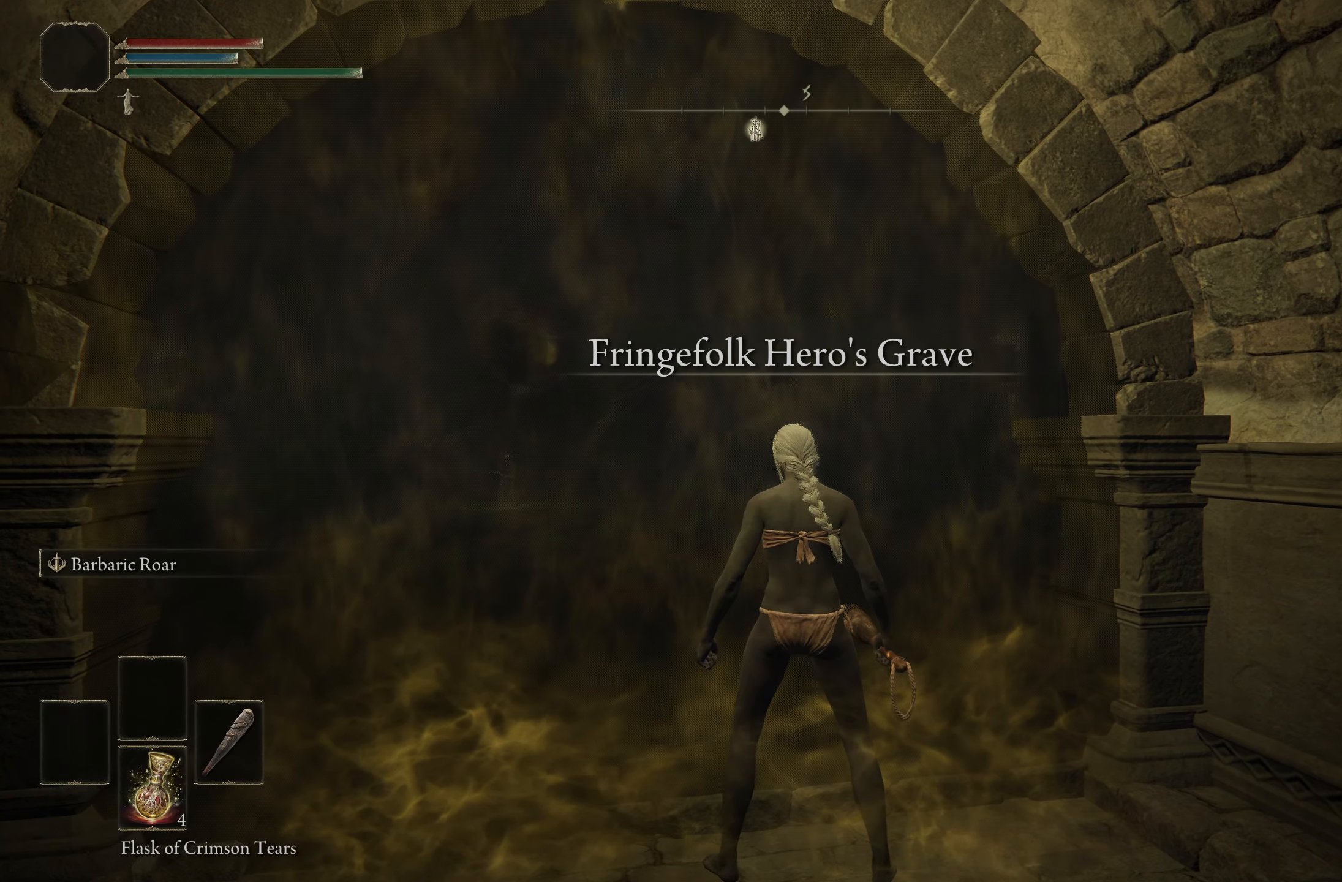
{"buttons": [], "left_stick": "center", "right_stick": "center", "events": []}
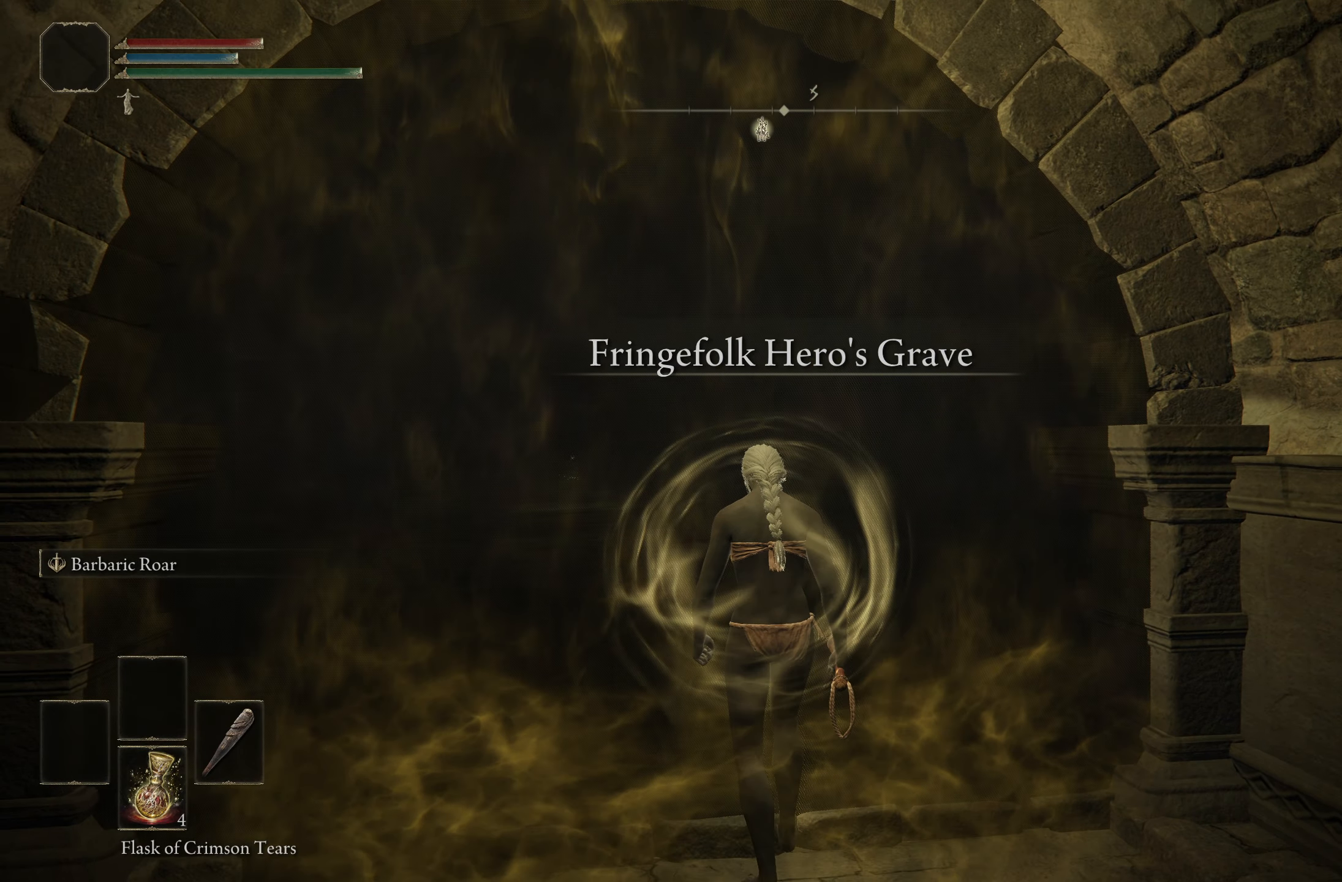
{"buttons": [], "left_stick": "center", "right_stick": "center", "events": []}
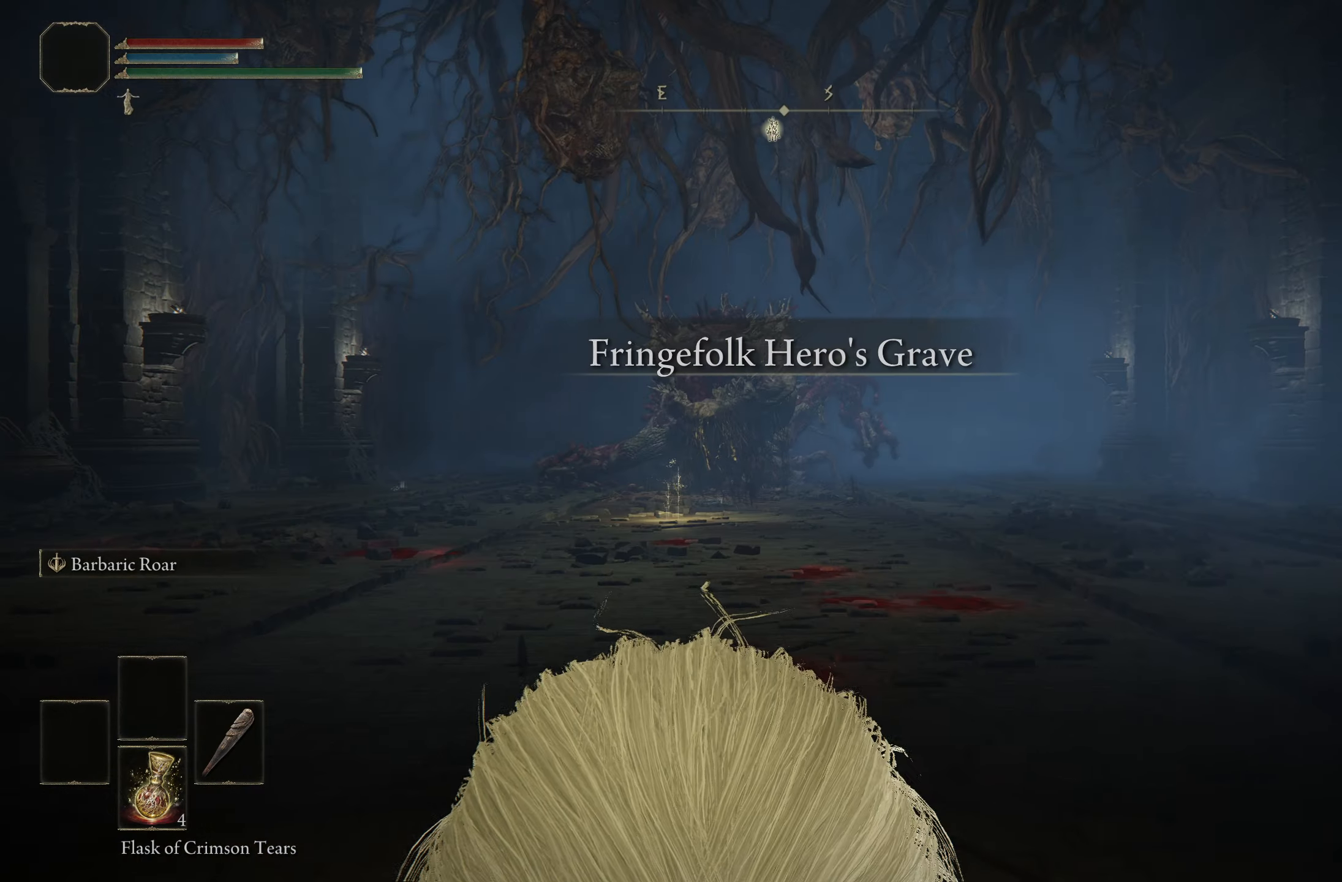
{"buttons": [], "left_stick": "up", "right_stick": "center", "events": [[267, "left_stick", "up"]]}
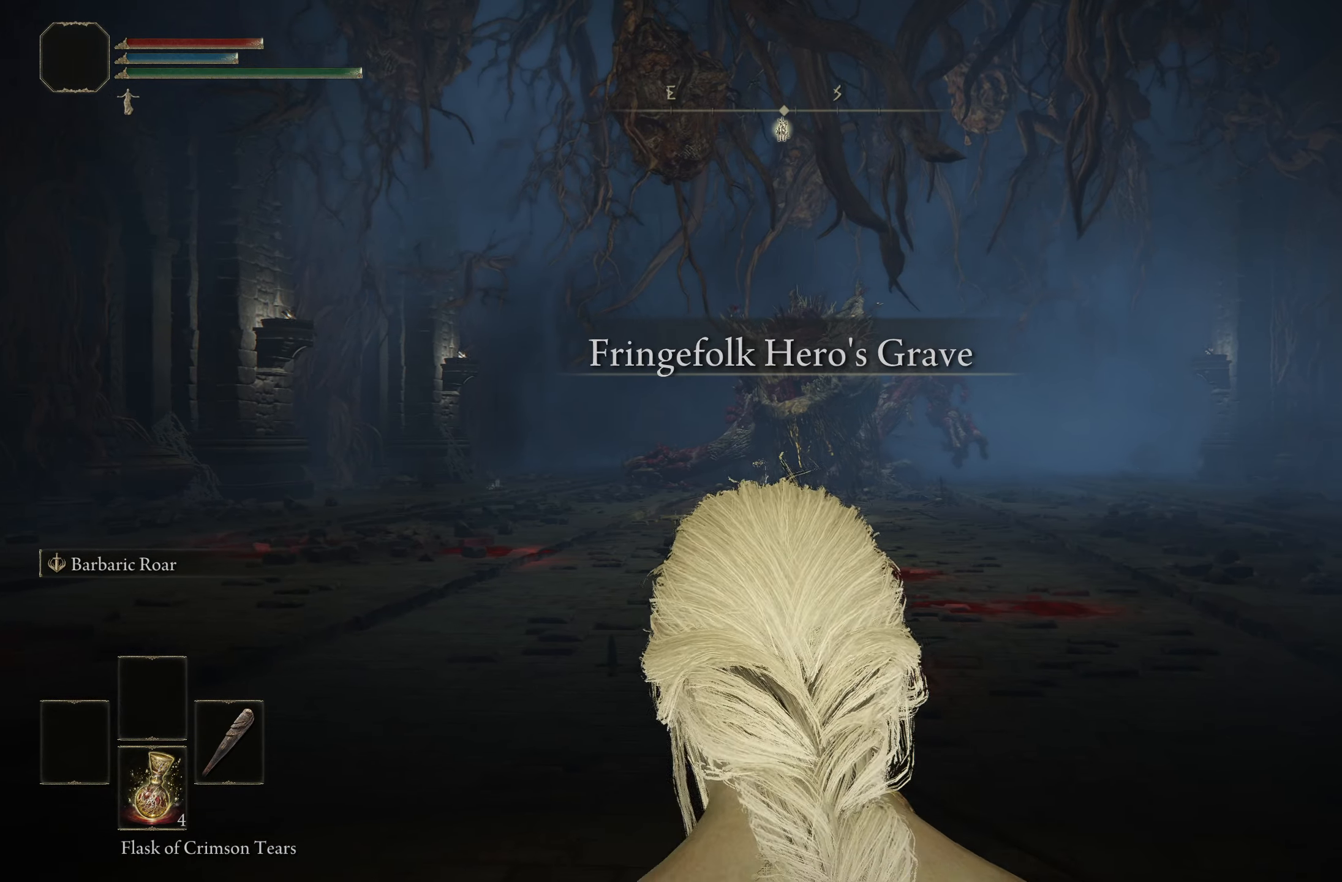
{"buttons": [], "left_stick": "up", "right_stick": "center", "events": [[67, "R3", "down"], [317, "R3", "up"]]}
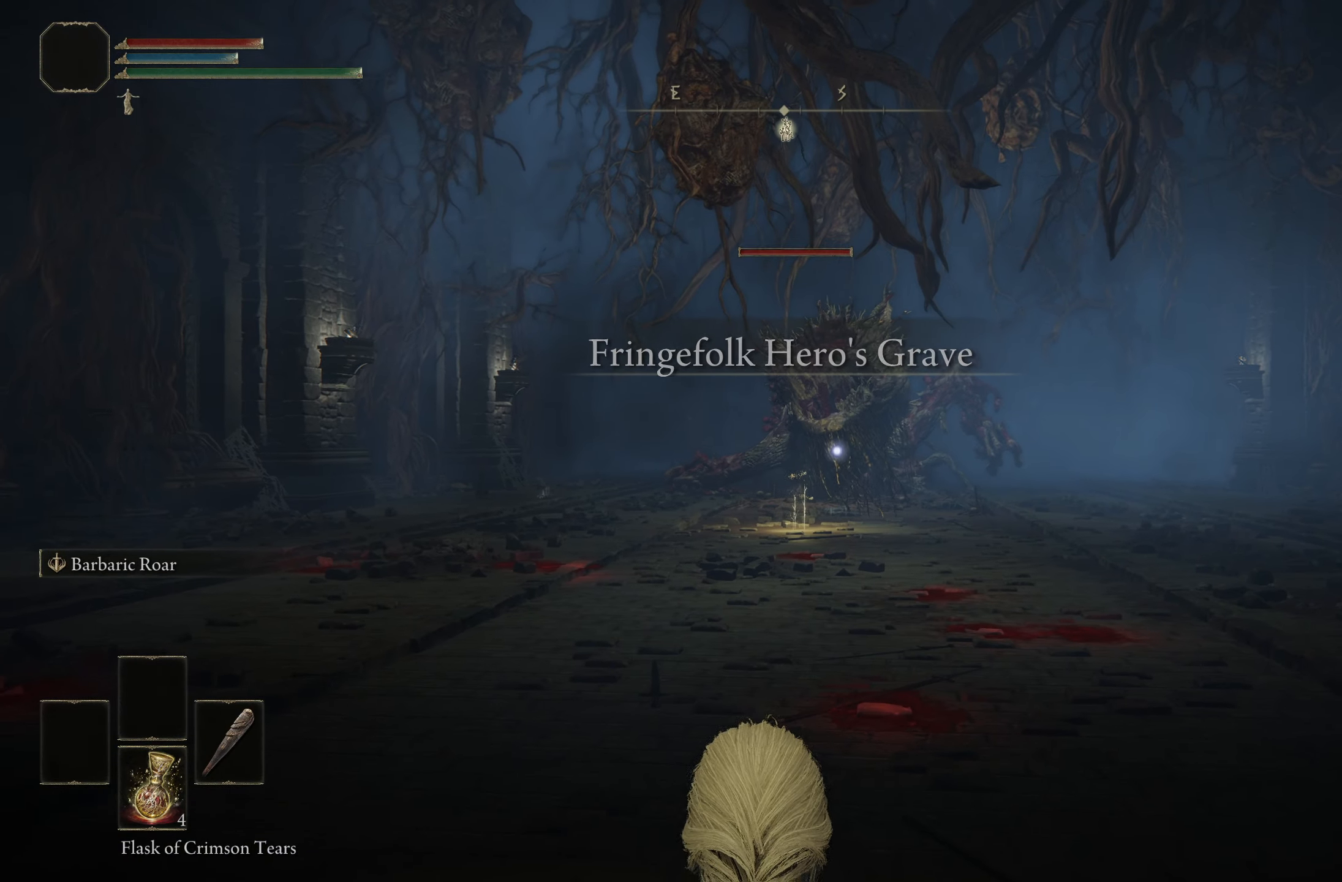
{"buttons": [], "left_stick": "up", "right_stick": "center", "events": []}
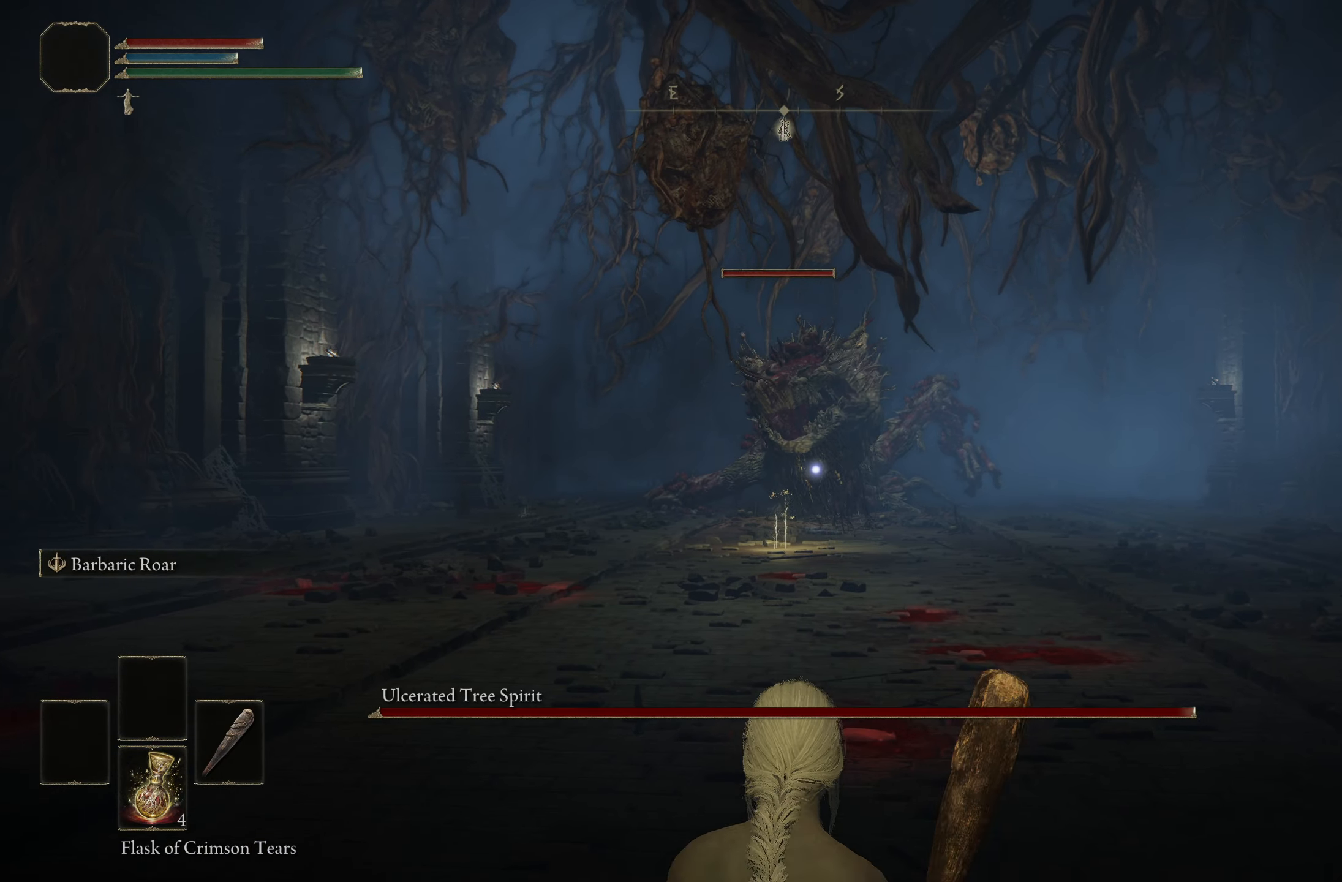
{"buttons": [], "left_stick": "up", "right_stick": "center", "events": []}
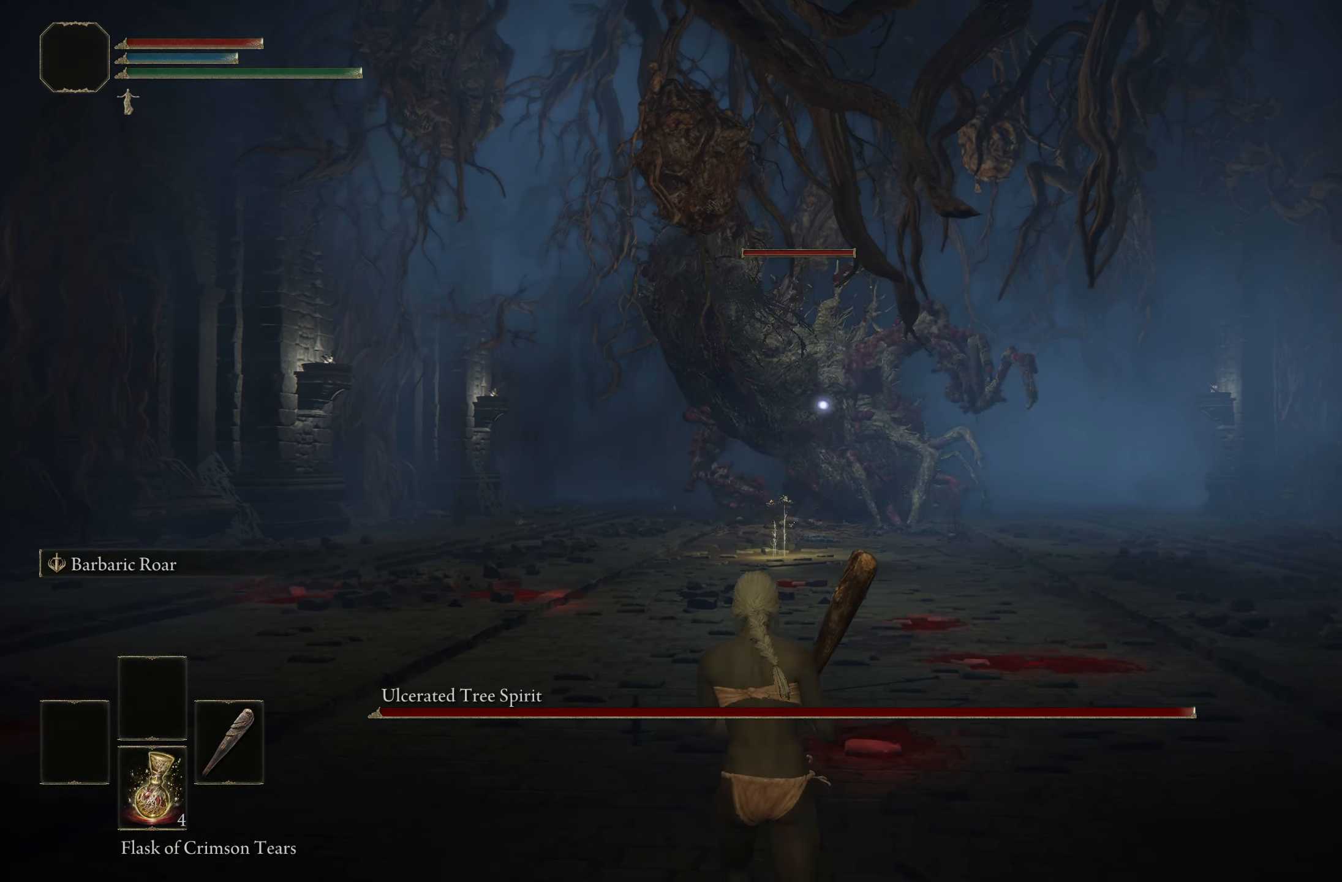
{"buttons": [], "left_stick": "up-left", "right_stick": "center", "events": [[183, "left_stick", "up-left"]]}
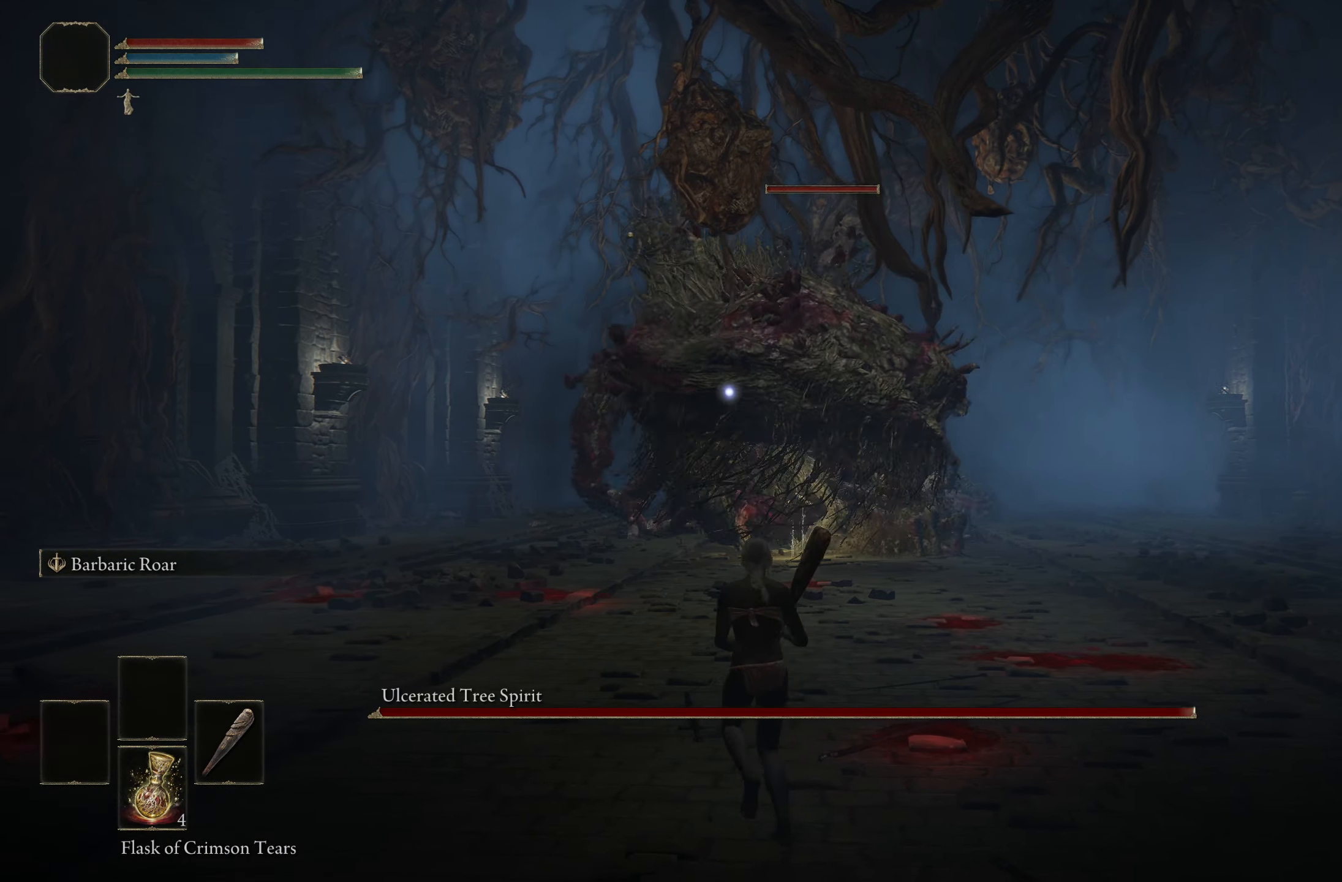
{"buttons": [], "left_stick": "up-left", "right_stick": "center", "events": []}
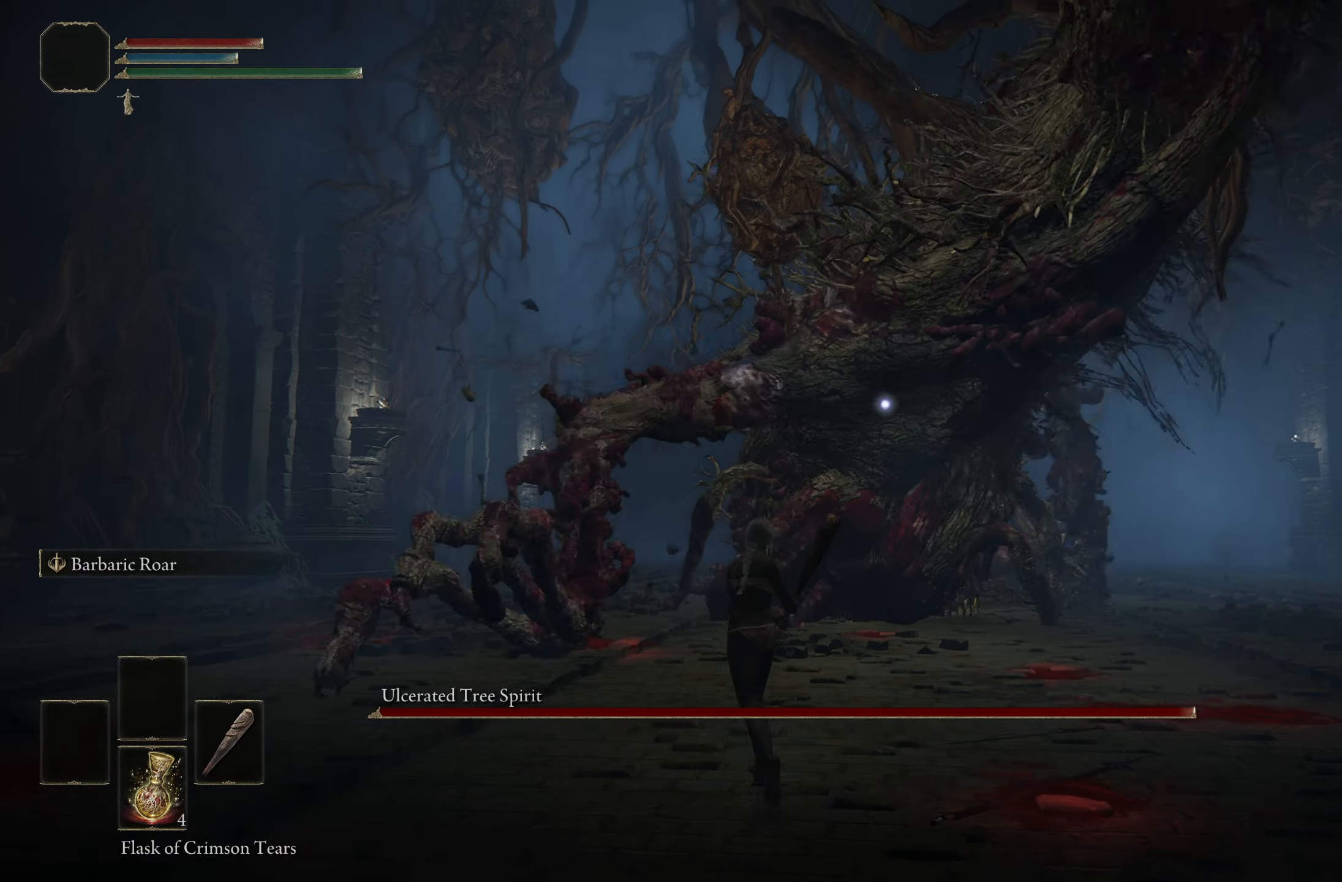
{"buttons": [], "left_stick": "up-left", "right_stick": "center", "events": []}
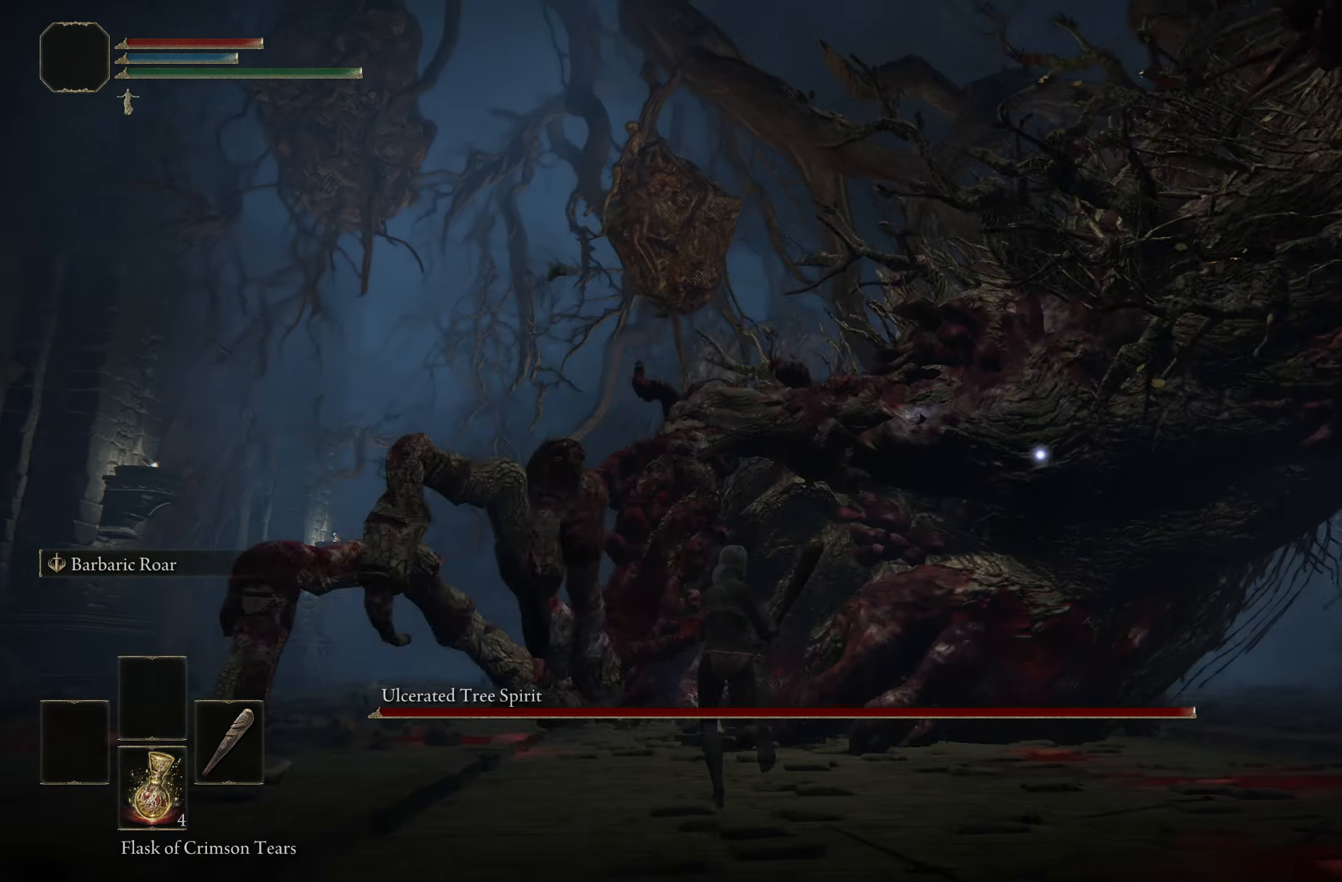
{"buttons": ["R2"], "left_stick": "up-left", "right_stick": "center", "events": [[250, "A", "down"], [367, "A", "up"], [367, "R2", "down"]]}
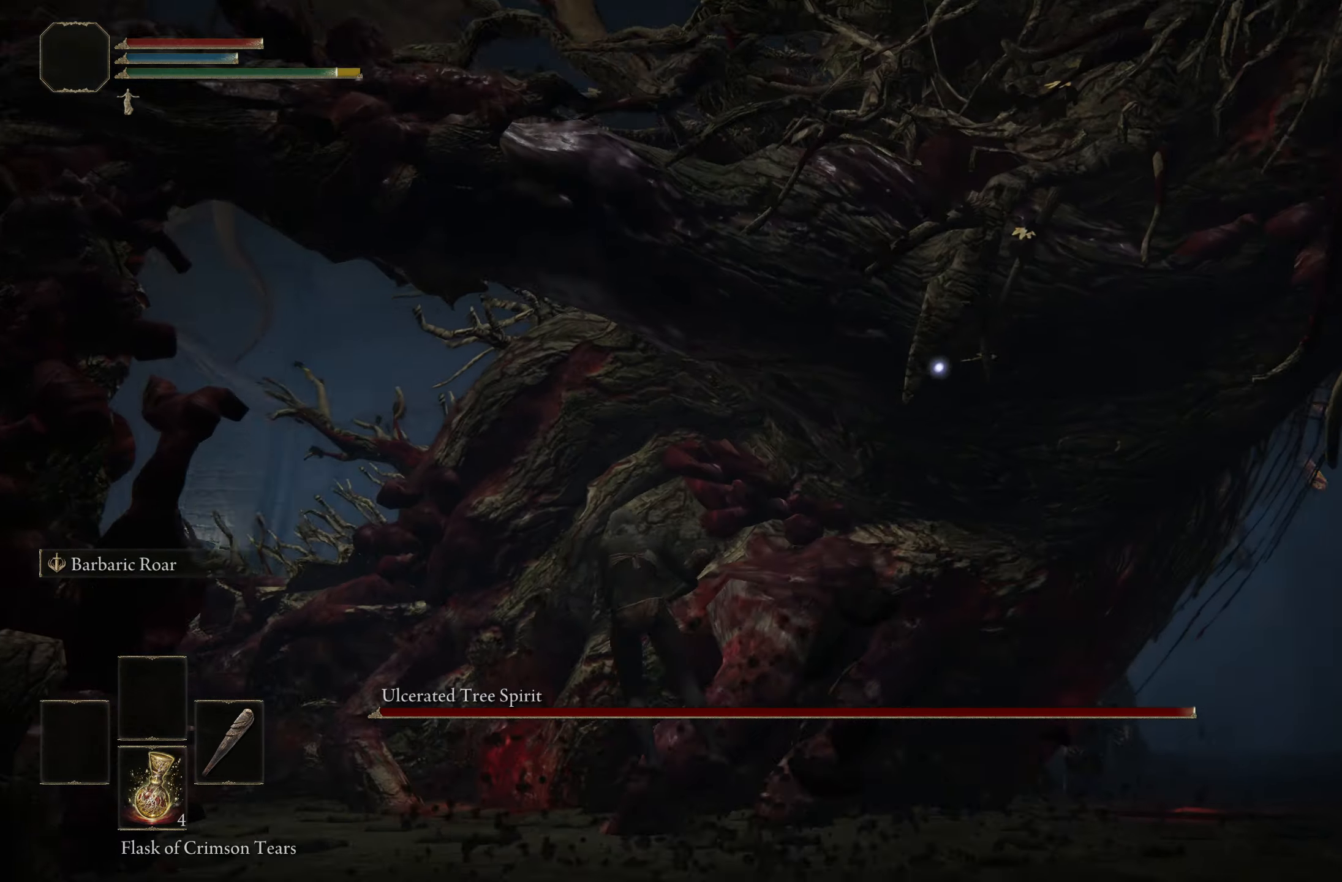
{"buttons": [], "left_stick": "up-left", "right_stick": "center", "events": [[34, "R2", "up"]]}
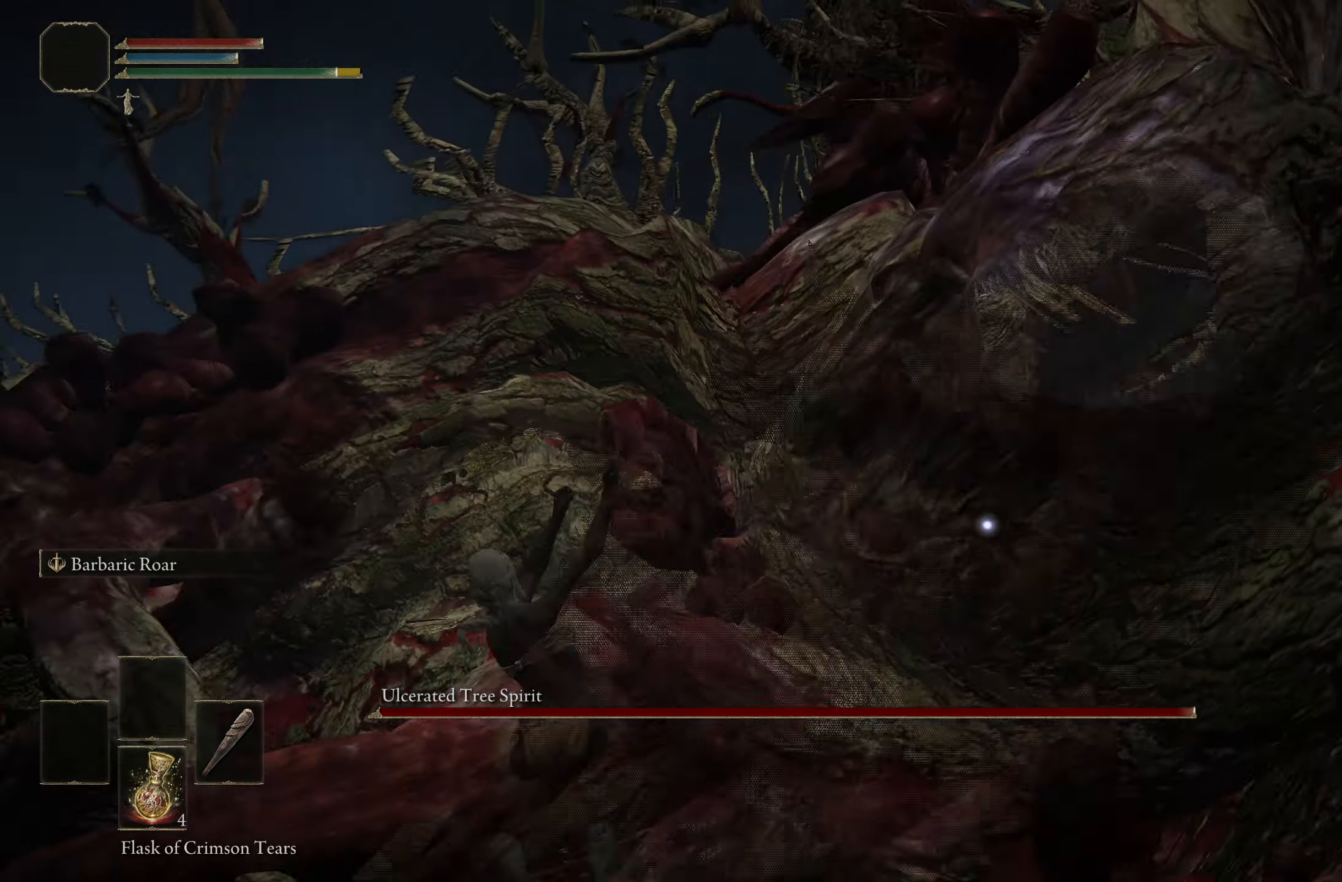
{"buttons": [], "left_stick": "up-left", "right_stick": "center", "events": []}
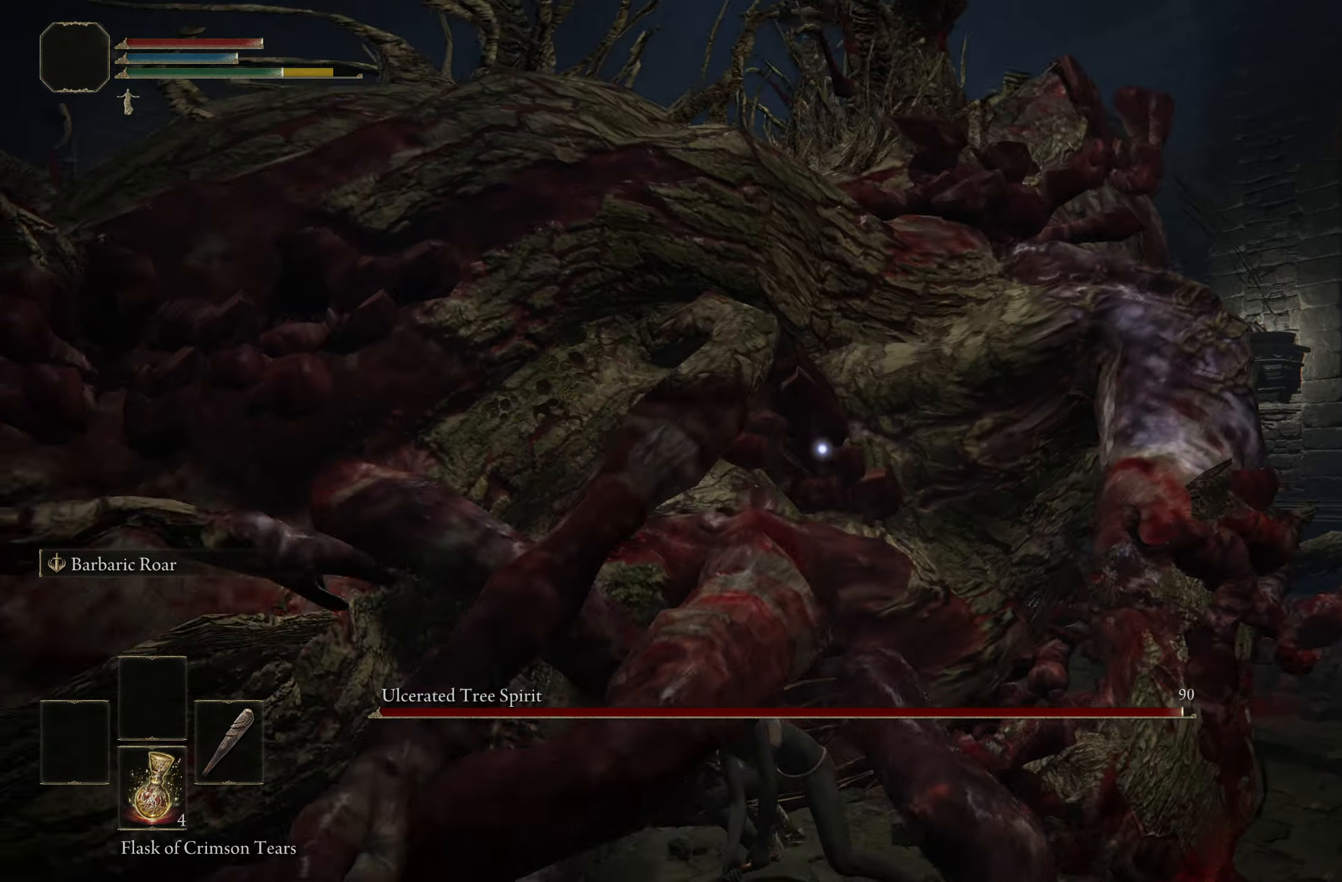
{"buttons": ["A"], "left_stick": "up-left", "right_stick": "center", "events": [[350, "A", "down"]]}
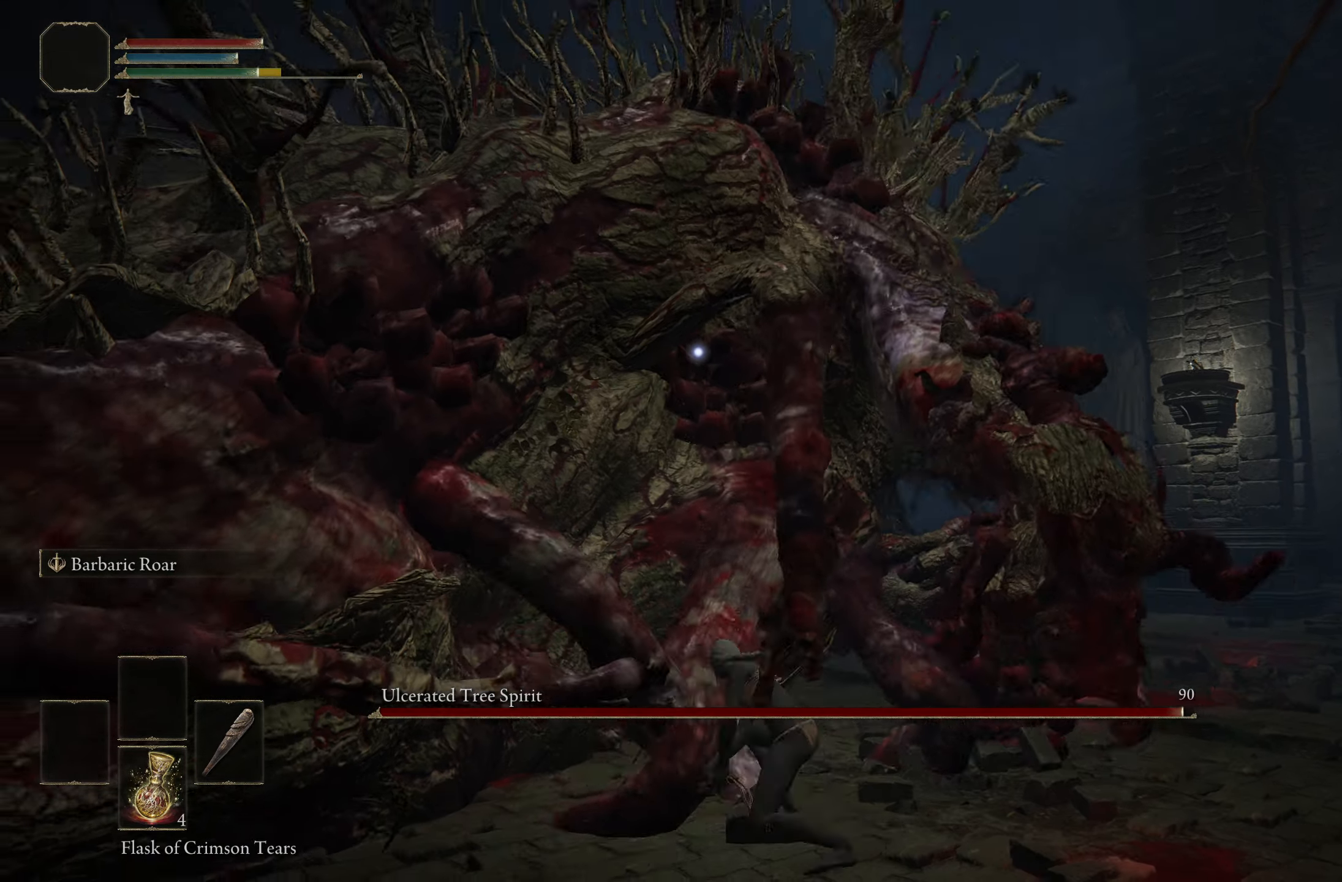
{"buttons": [], "left_stick": "up-left", "right_stick": "center", "events": [[34, "R2", "down"], [50, "A", "up"], [200, "R2", "up"]]}
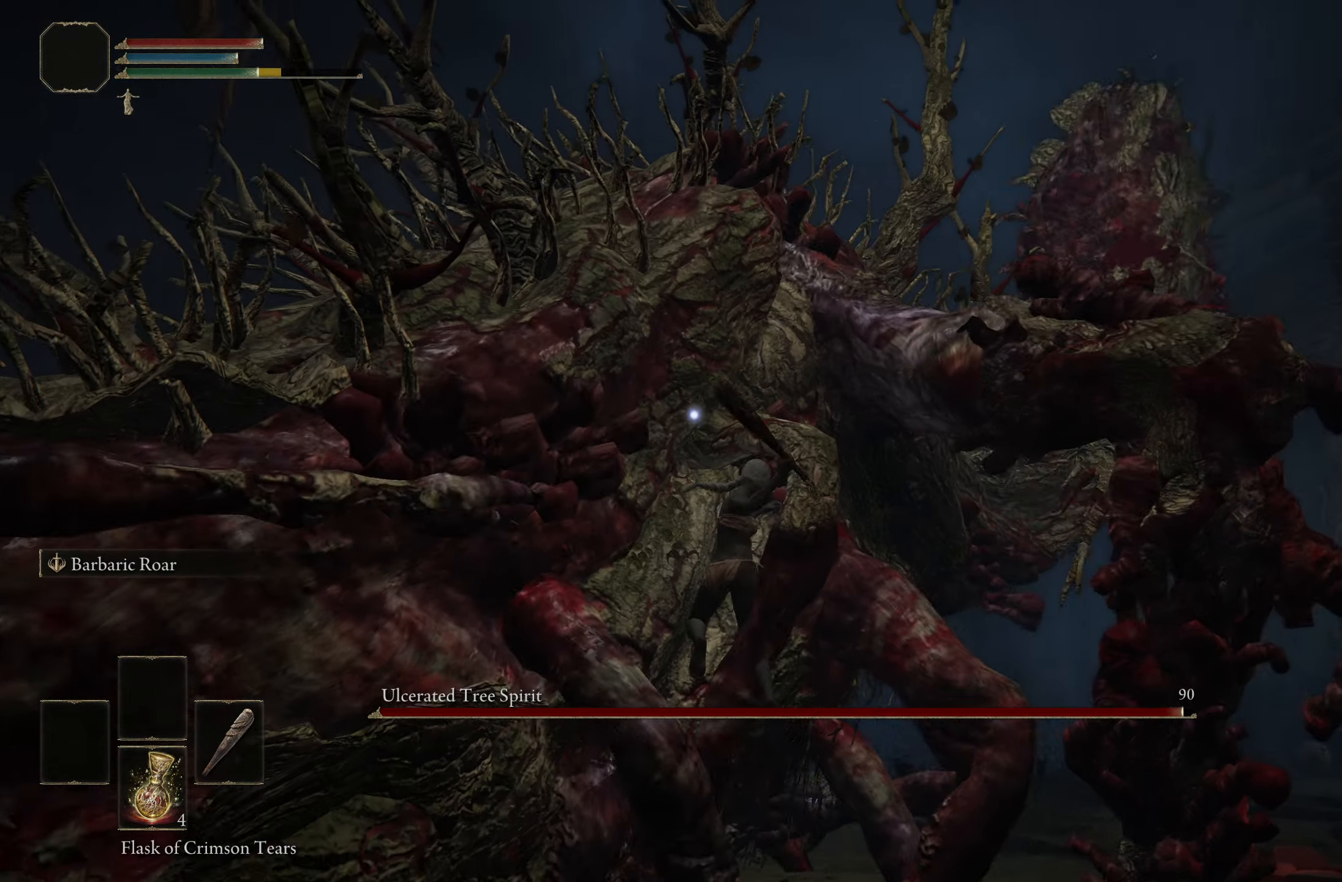
{"buttons": [], "left_stick": "up-left", "right_stick": "center", "events": []}
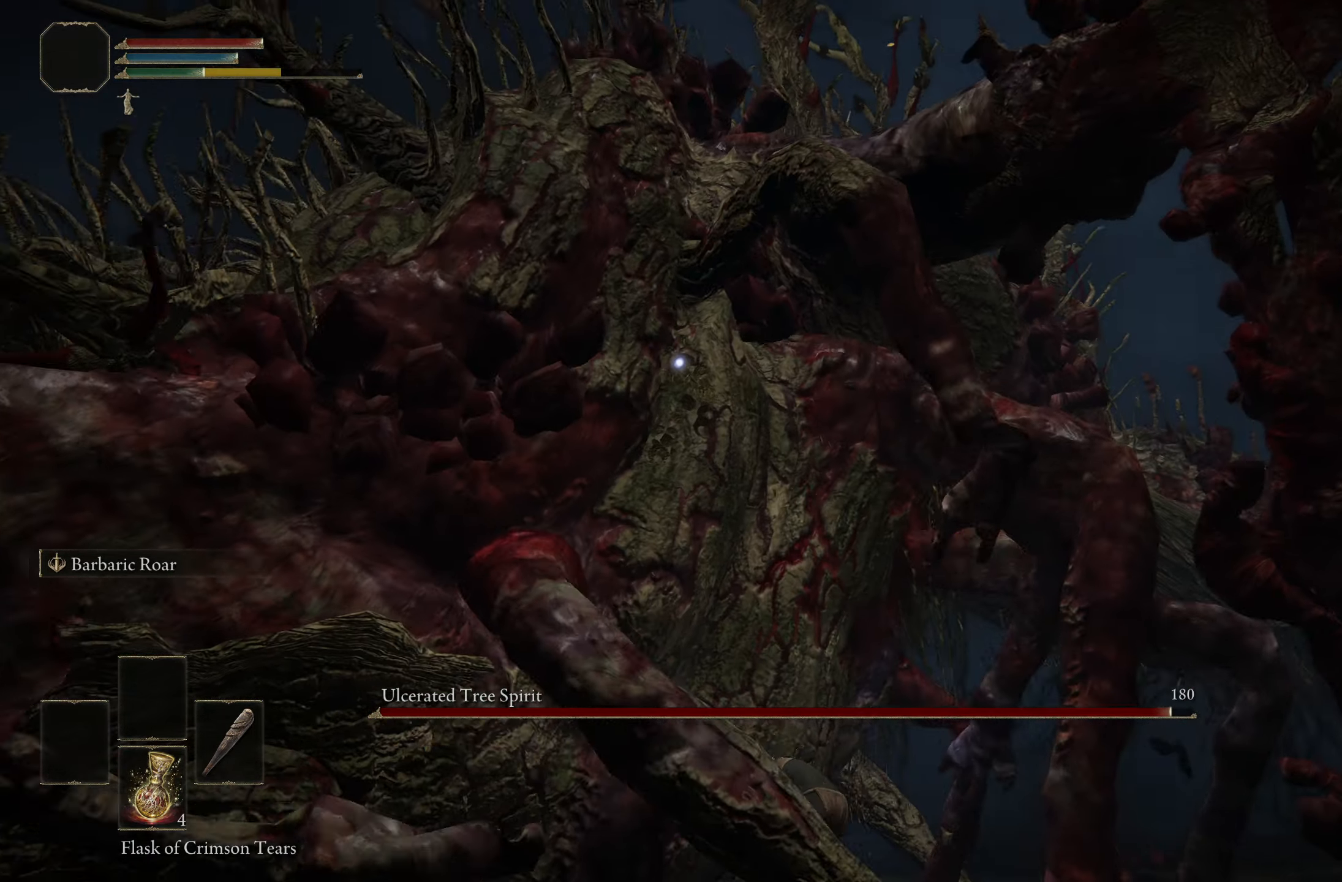
{"buttons": [], "left_stick": "up-left", "right_stick": "center", "events": []}
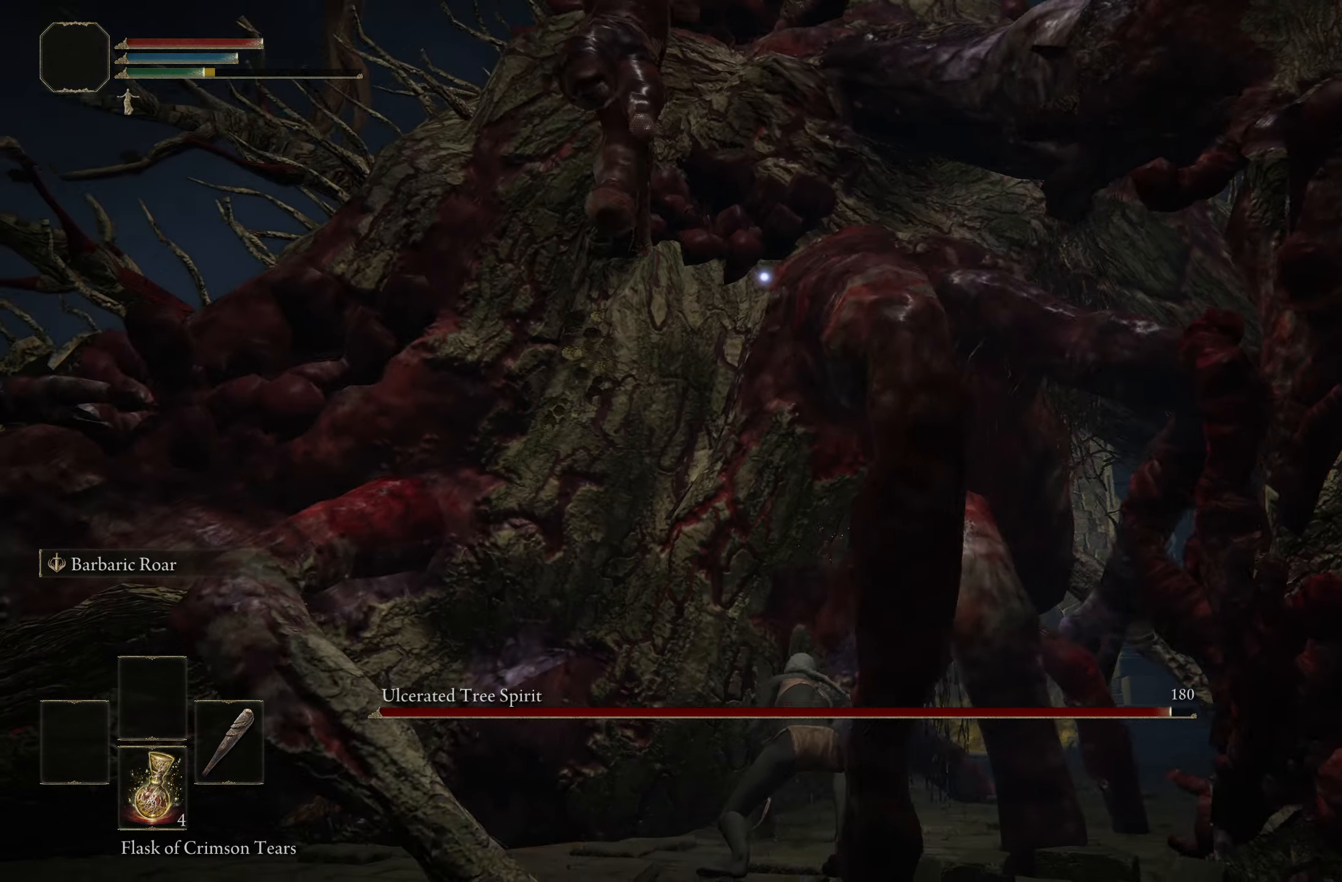
{"buttons": ["R2"], "left_stick": "up-left", "right_stick": "center", "events": [[134, "A", "down"], [317, "A", "up"], [334, "R2", "down"]]}
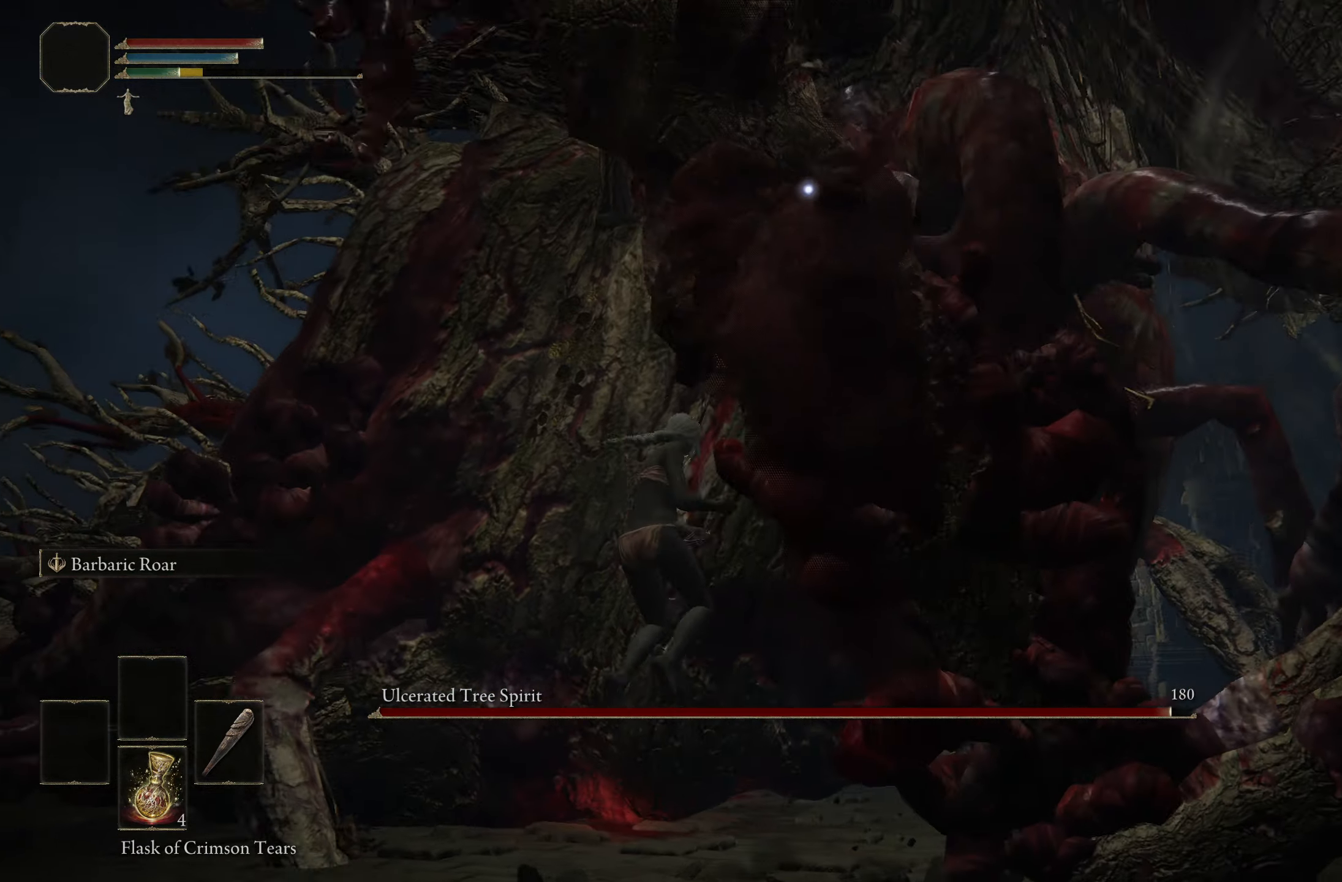
{"buttons": [], "left_stick": "up-left", "right_stick": "center", "events": [[133, "R2", "up"]]}
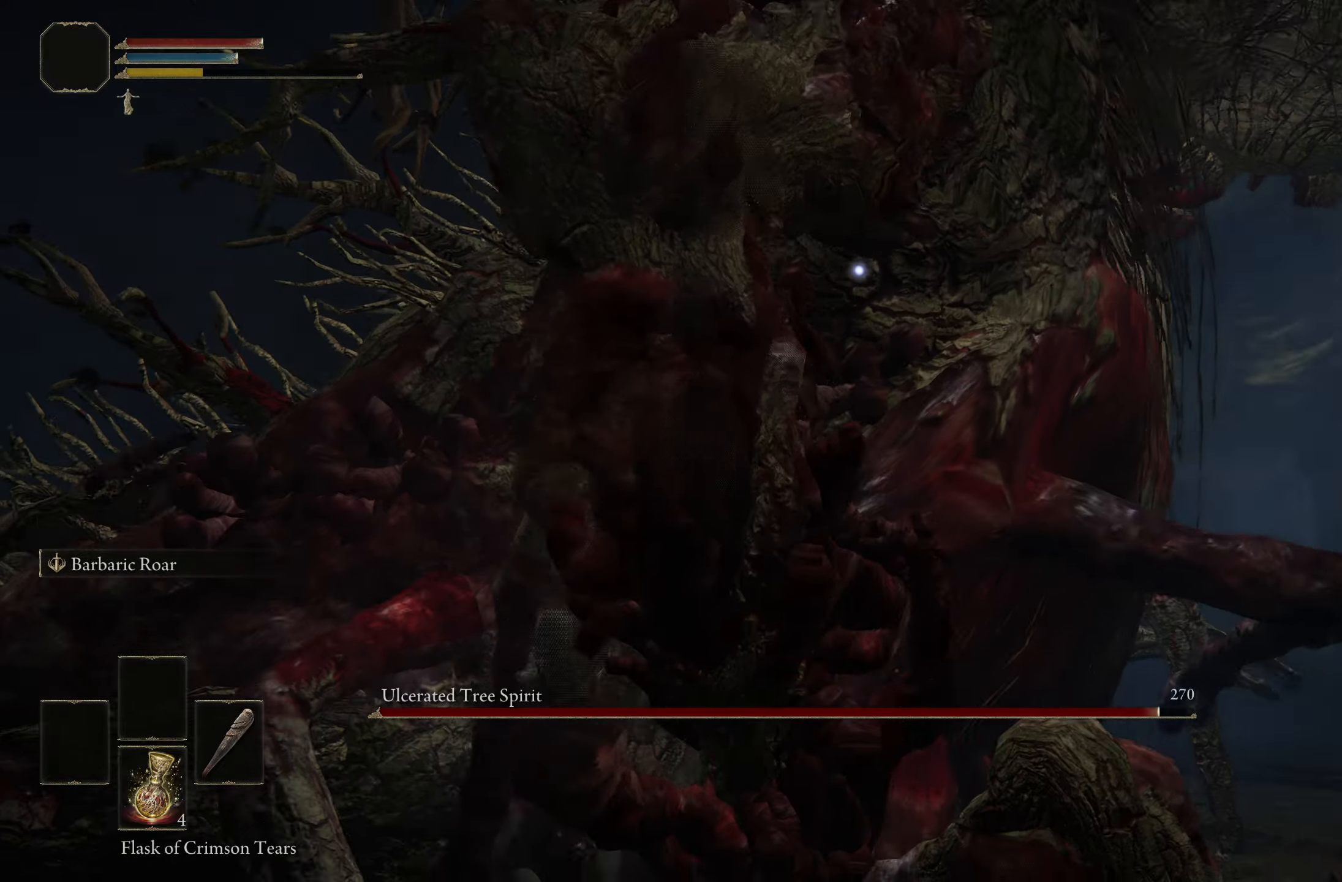
{"buttons": [], "left_stick": "up-left", "right_stick": "center", "events": []}
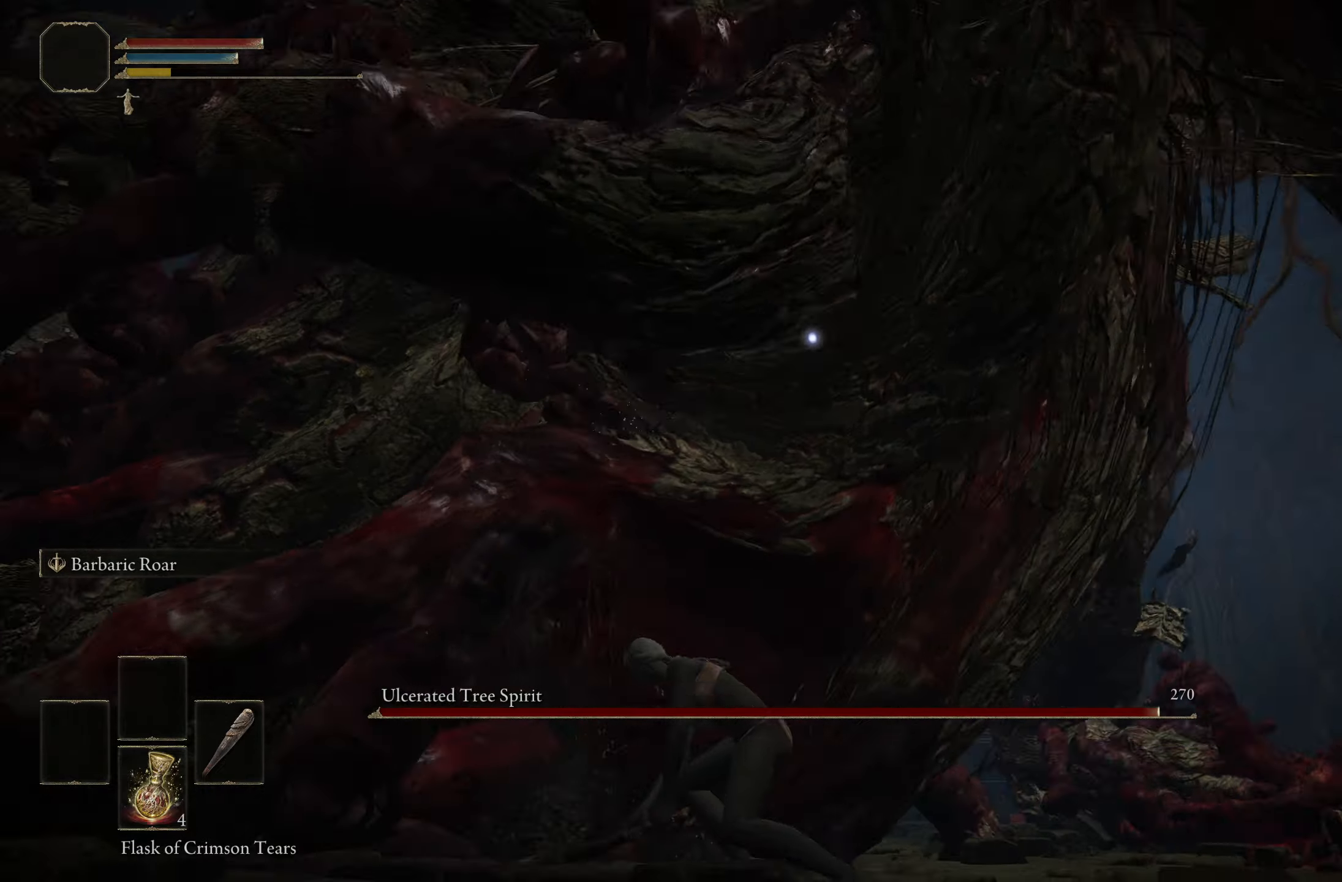
{"buttons": [], "left_stick": "up", "right_stick": "center", "events": [[266, "left_stick", "up"]]}
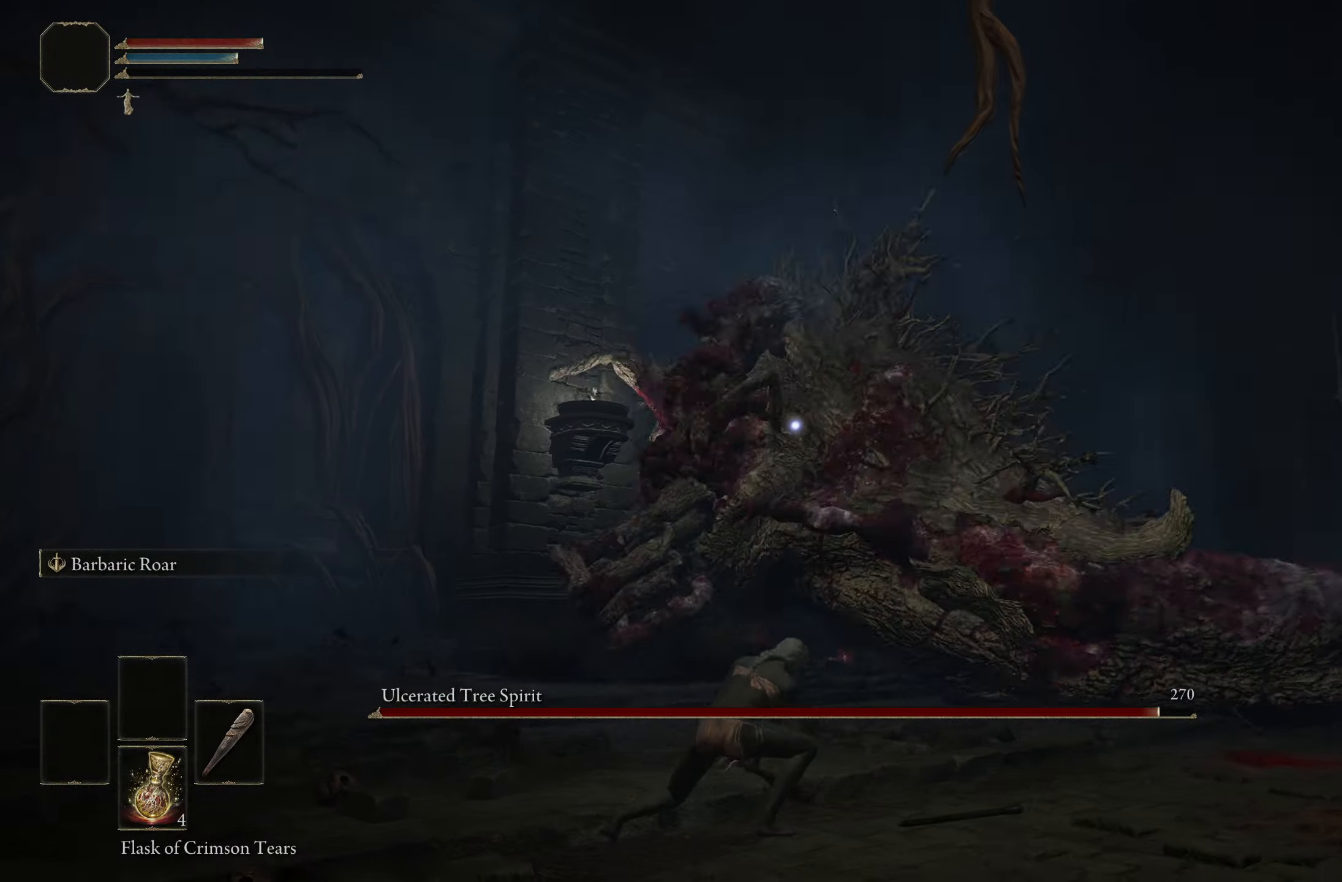
{"buttons": ["A"], "left_stick": "up-right", "right_stick": "center", "events": [[266, "left_stick", "up-right"], [466, "A", "down"]]}
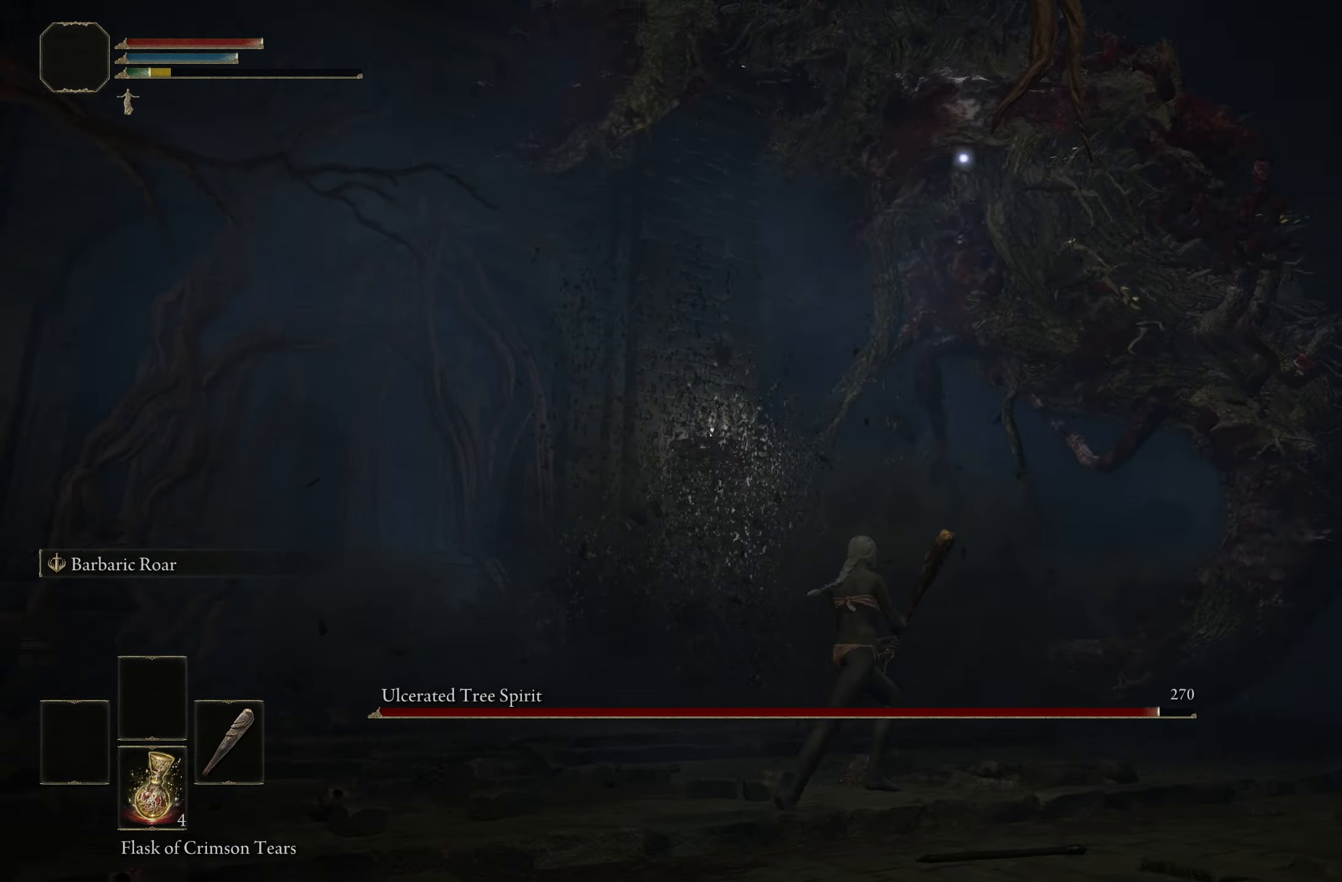
{"buttons": [], "left_stick": "up", "right_stick": "center", "events": [[66, "left_stick", "up"], [100, "R2", "down"], [116, "A", "up"], [233, "R2", "up"]]}
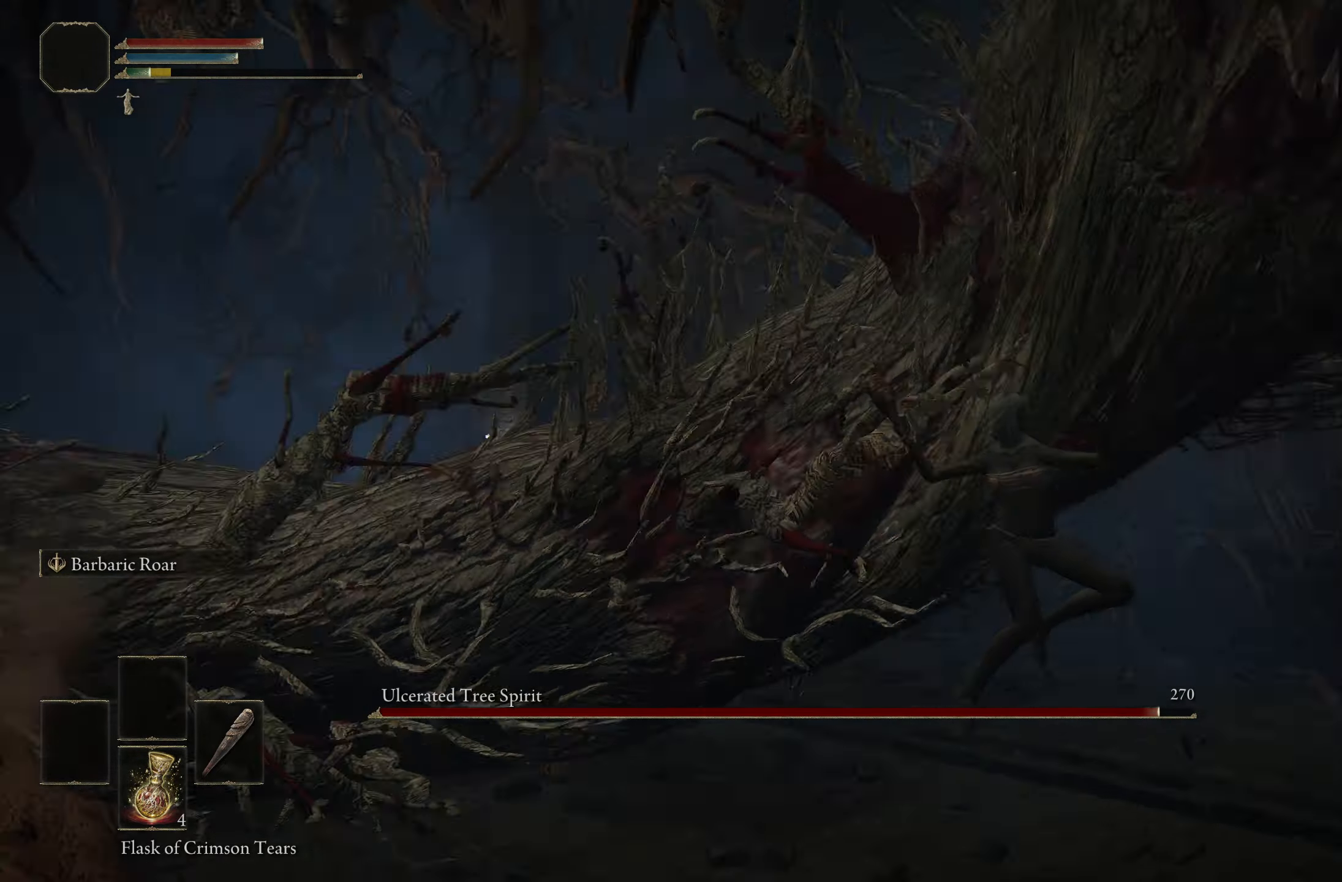
{"buttons": [], "left_stick": "up", "right_stick": "center", "events": []}
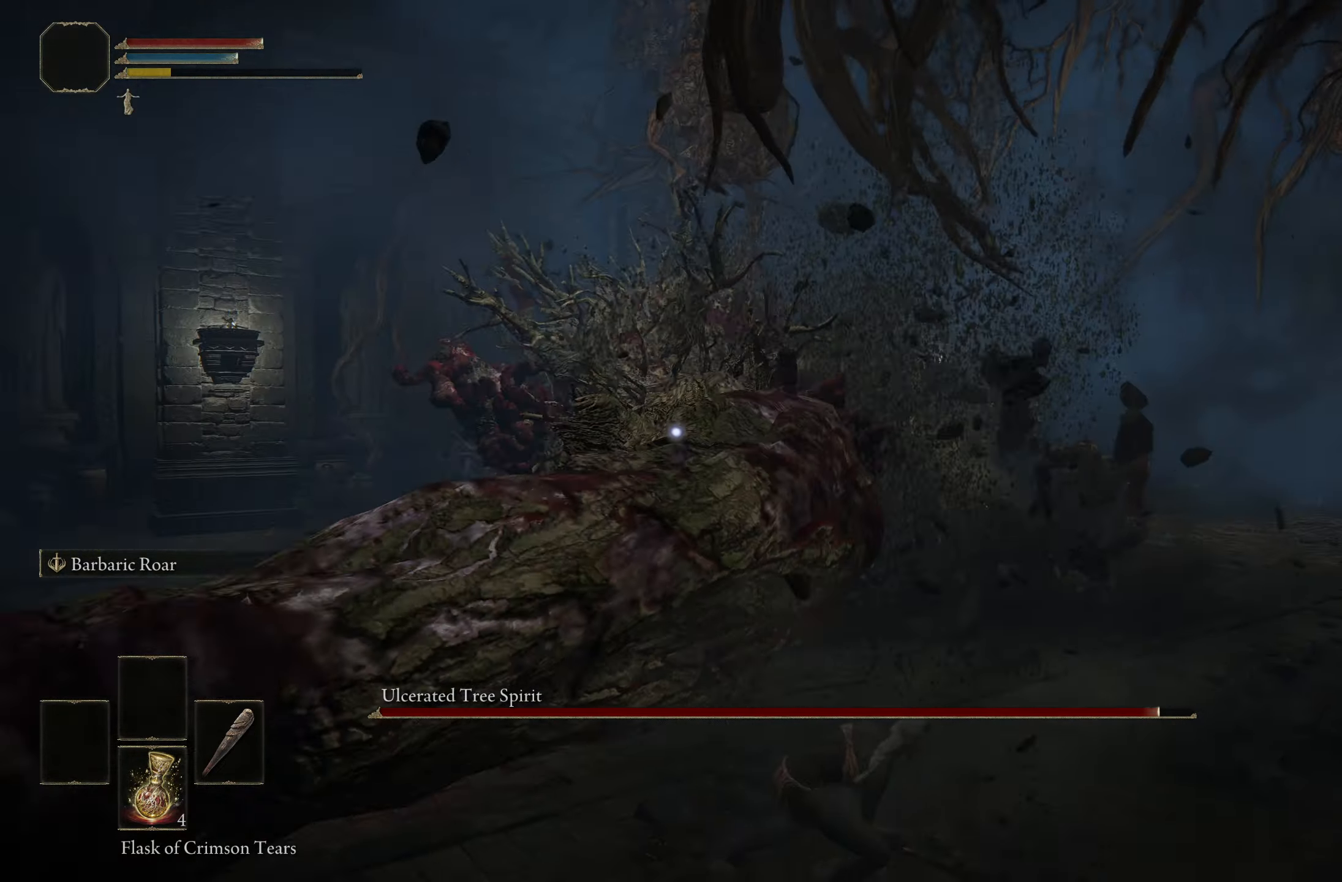
{"buttons": [], "left_stick": "up", "right_stick": "center", "events": []}
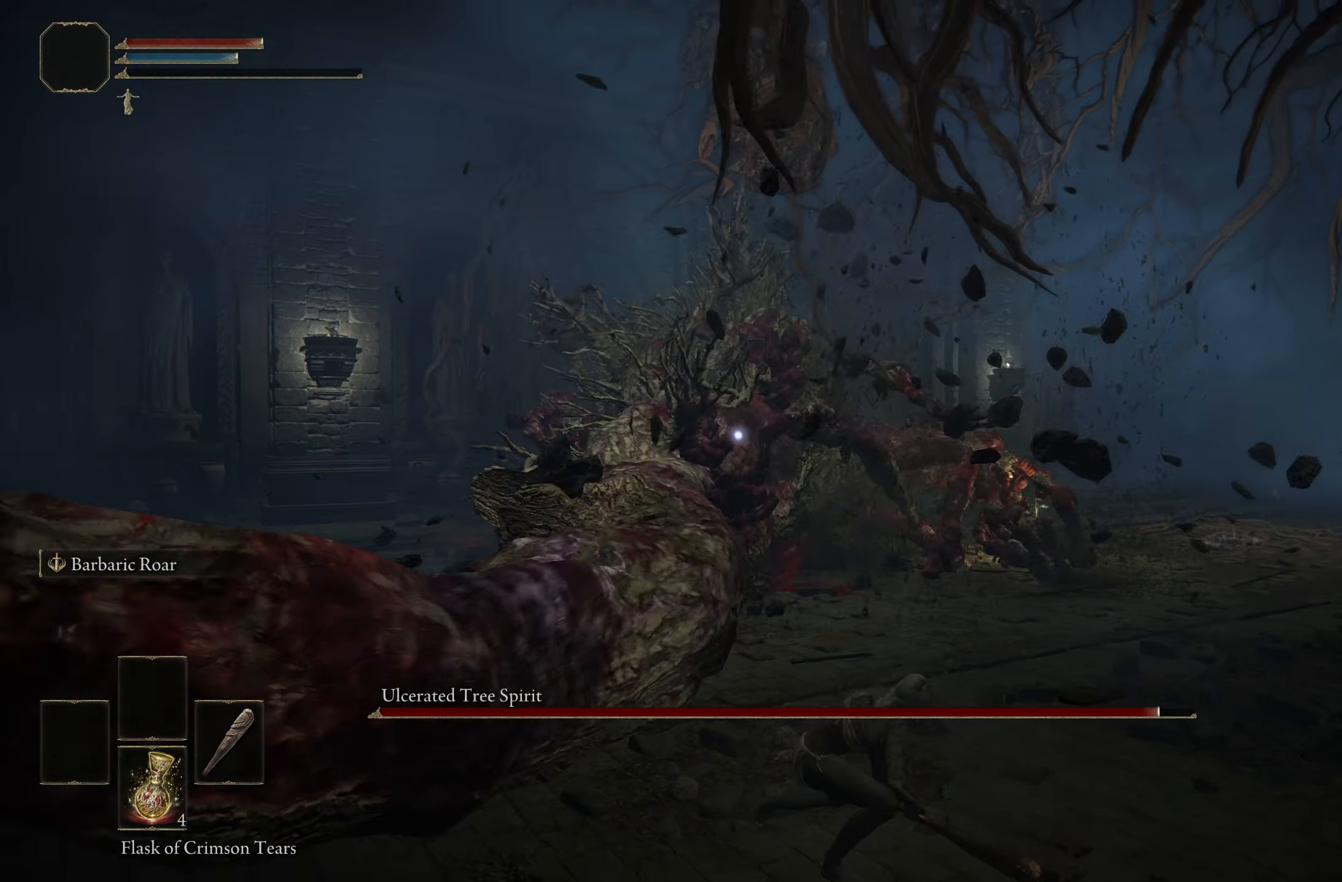
{"buttons": [], "left_stick": "up", "right_stick": "center", "events": [[150, "B", "down"], [283, "B", "up"]]}
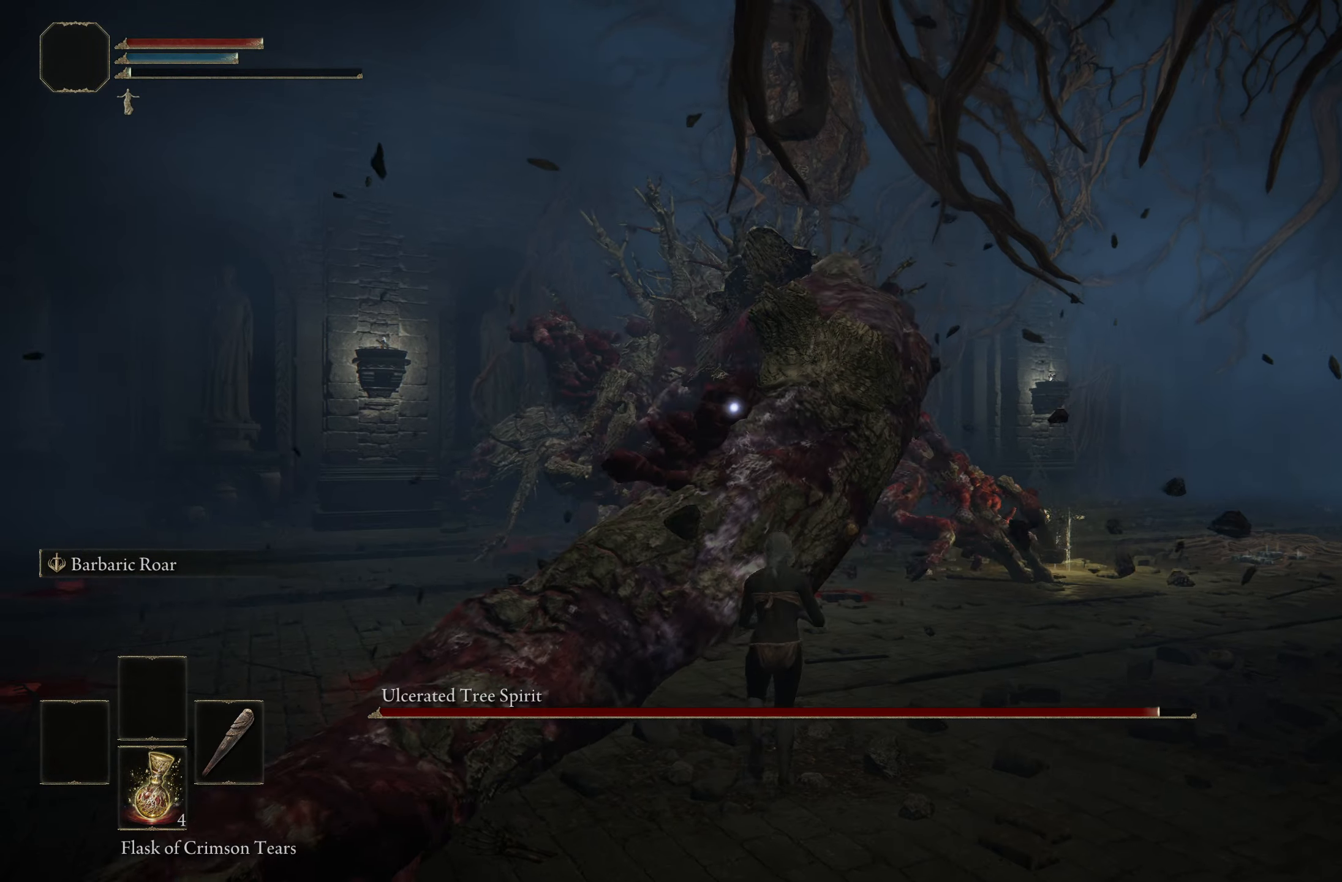
{"buttons": [], "left_stick": "up", "right_stick": "center", "events": []}
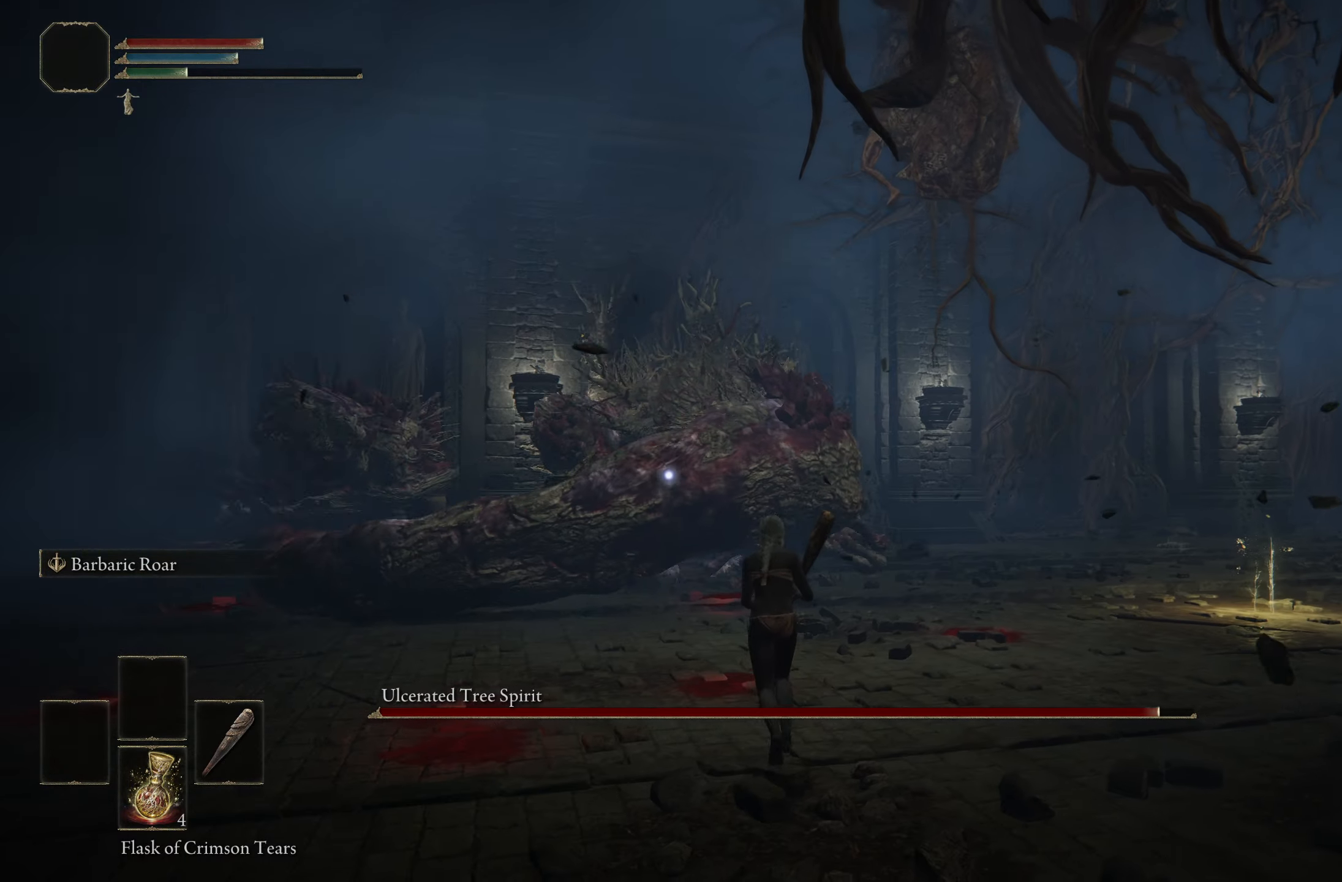
{"buttons": [], "left_stick": "up", "right_stick": "center", "events": []}
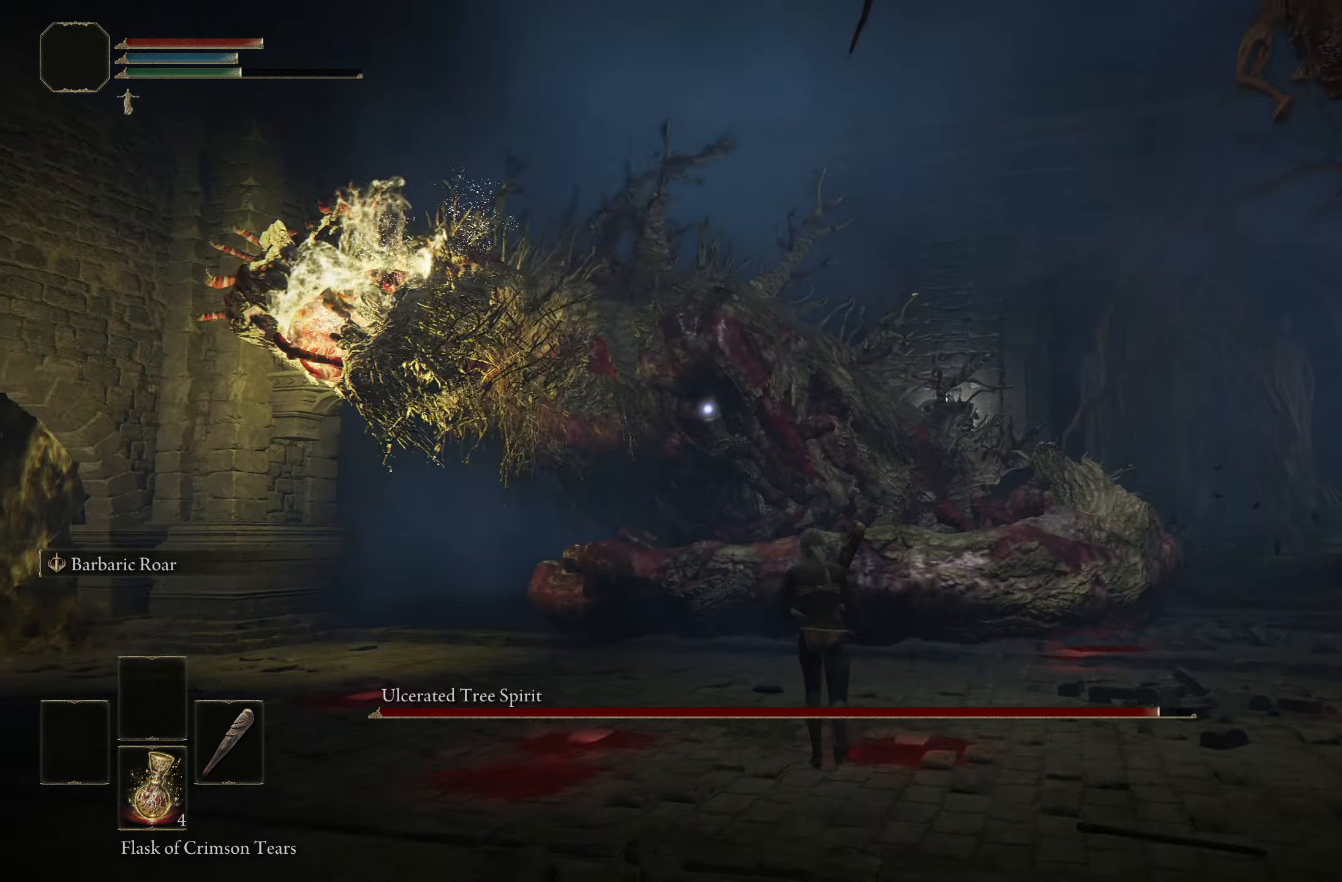
{"buttons": [], "left_stick": "up", "right_stick": "center", "events": []}